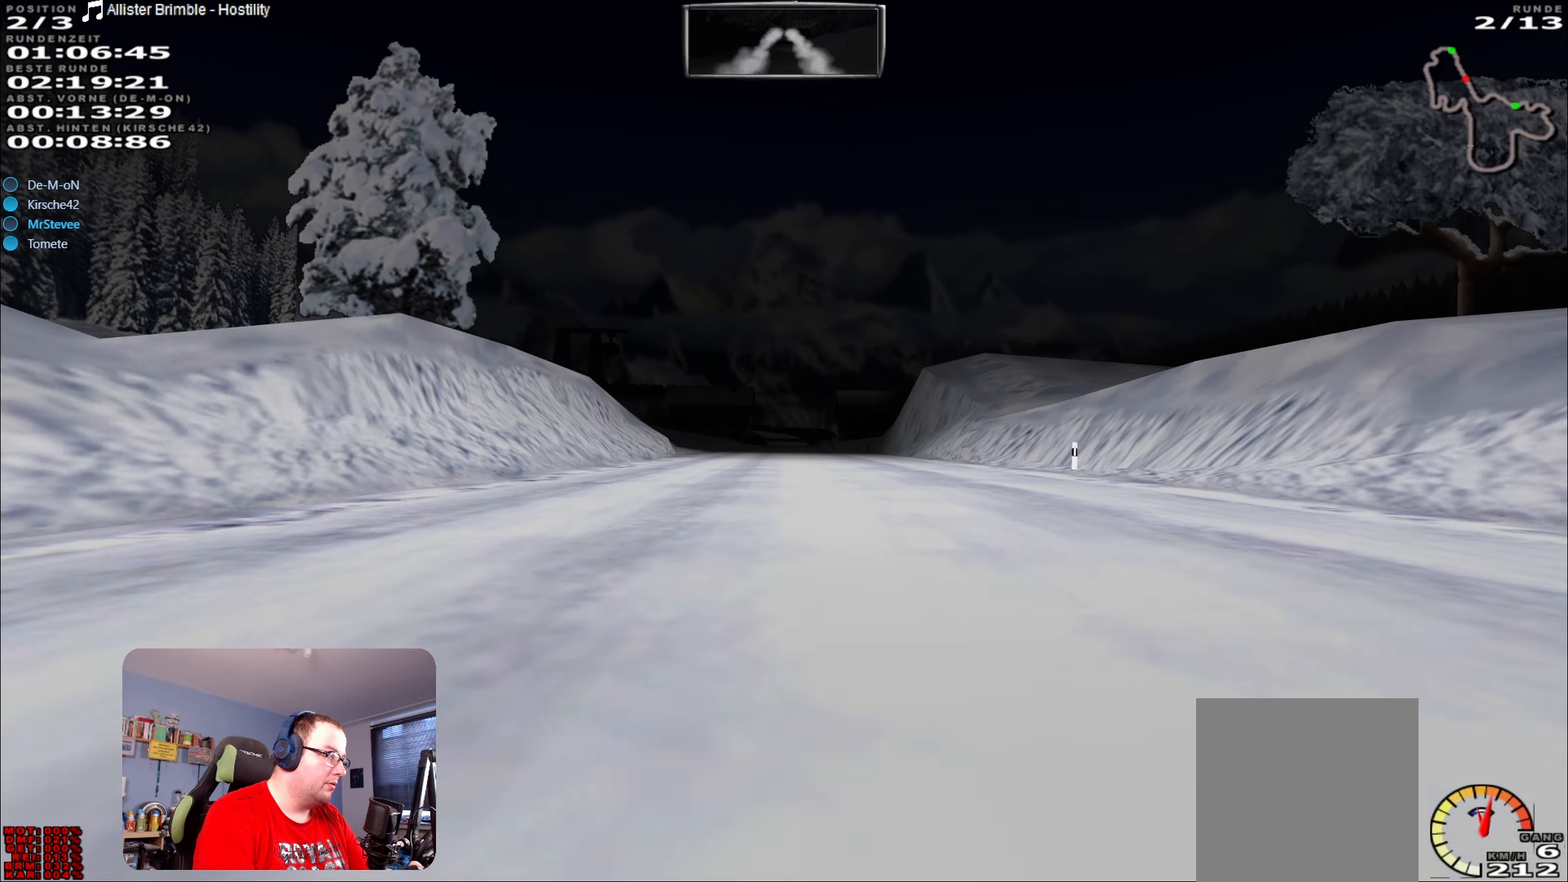
Gameplay with a controller (Xbox layout); each line is a JSON object with the inputs held at the frame after it. "events" lists button and stick changes between this image and that frame as [ms after this image, input, new state], when the widget could be followed in between. Not read: L3 R3.
{"buttons": ["R2"], "left_stick": "center", "right_stick": "center", "events": [[367, "left_stick", "left"], [467, "left_stick", "center"]]}
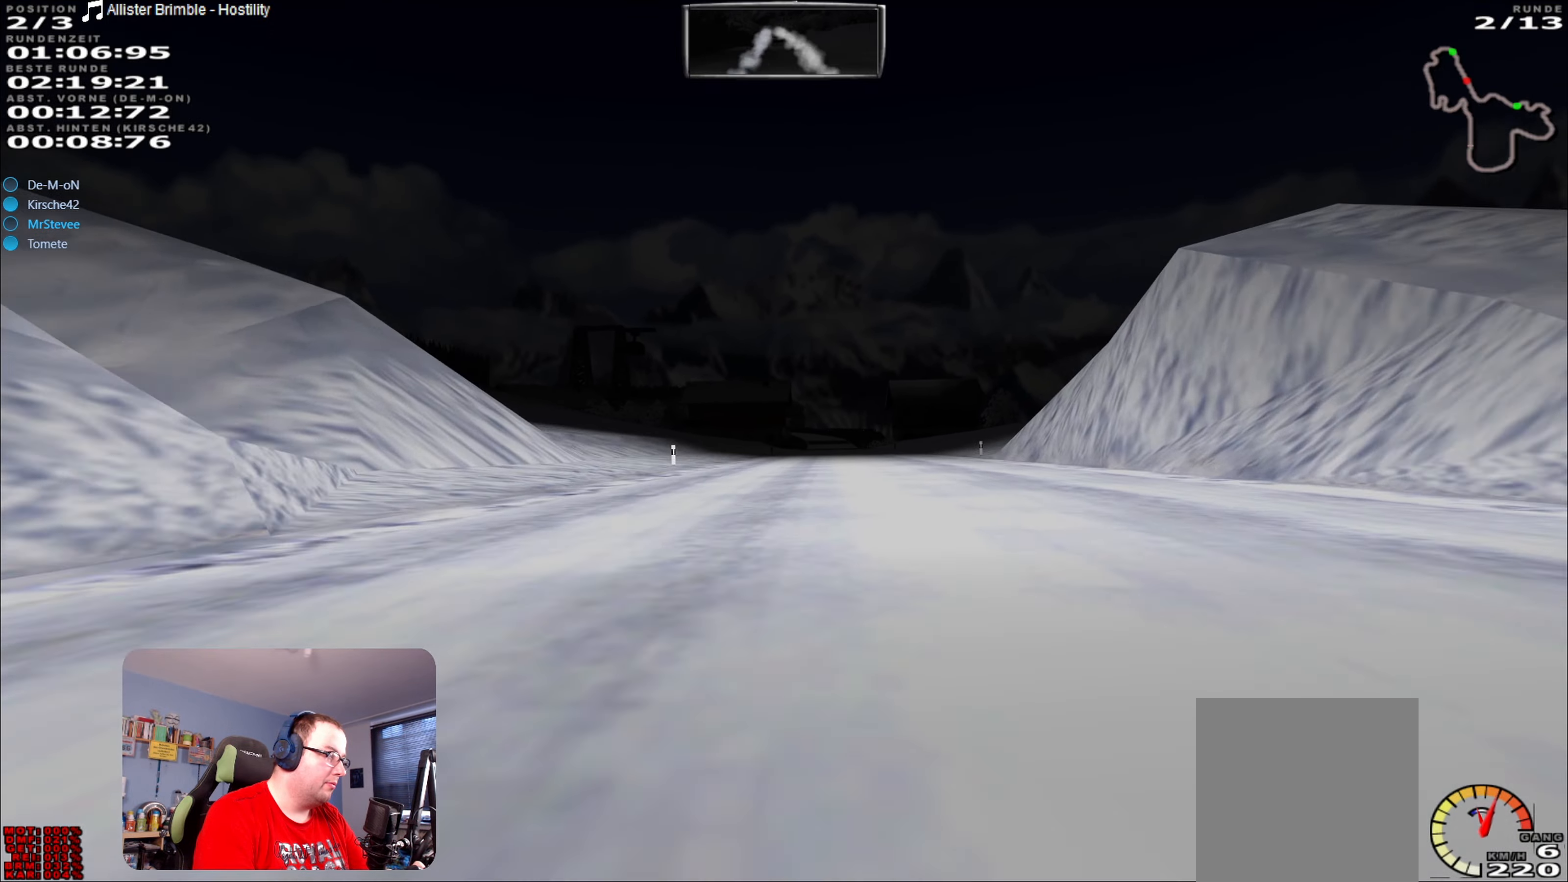
{"buttons": ["R2"], "left_stick": "left", "right_stick": "center", "events": [[133, "left_stick", "right"], [283, "left_stick", "center"], [467, "left_stick", "left"]]}
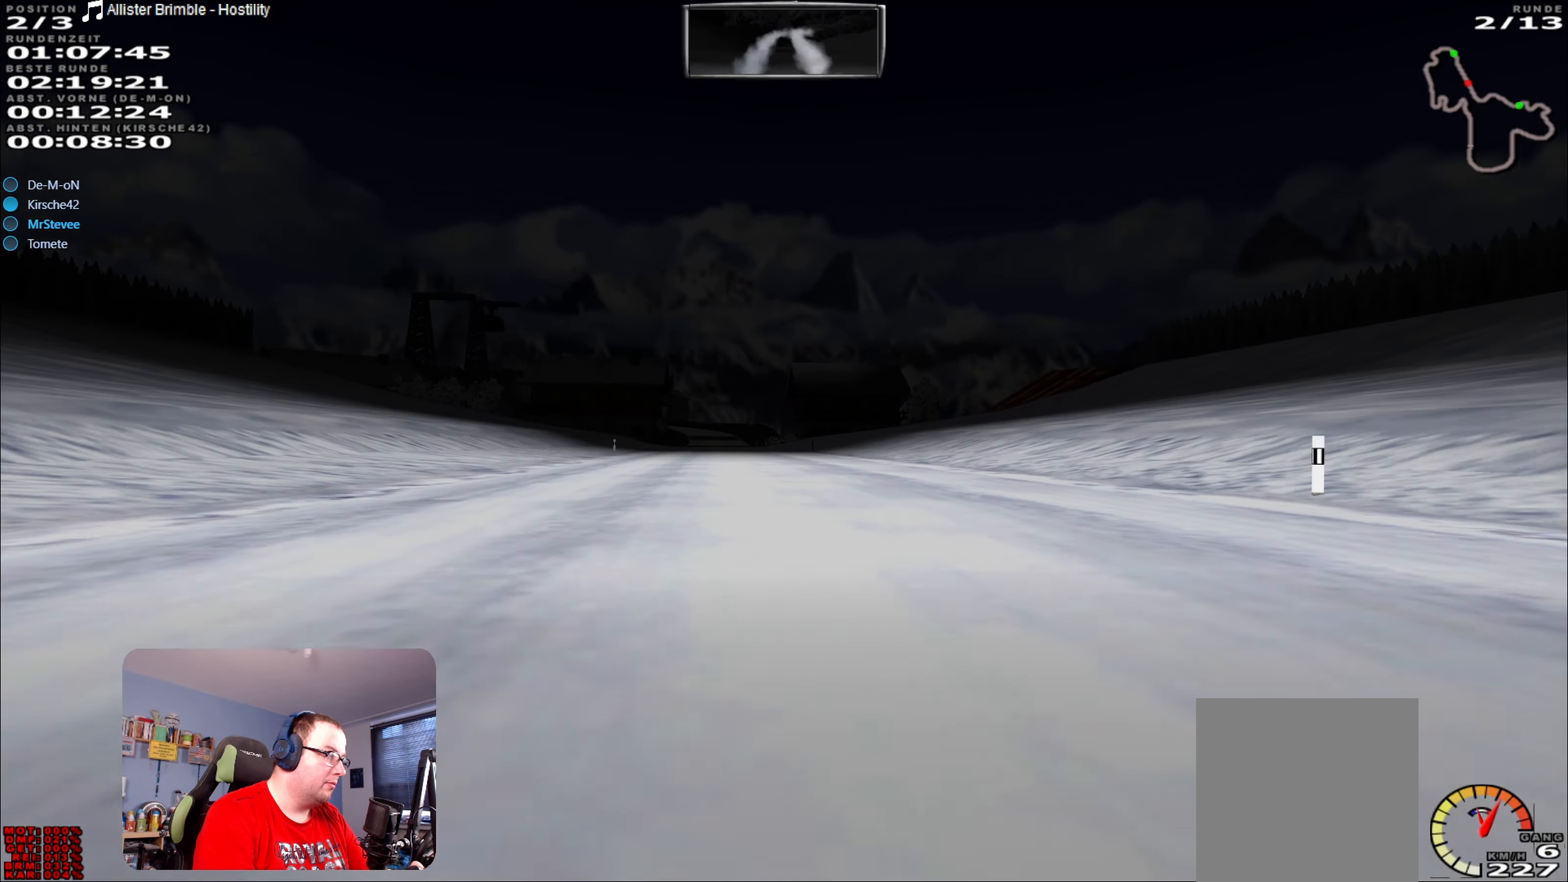
{"buttons": ["R2"], "left_stick": "center", "right_stick": "center", "events": [[67, "left_stick", "center"]]}
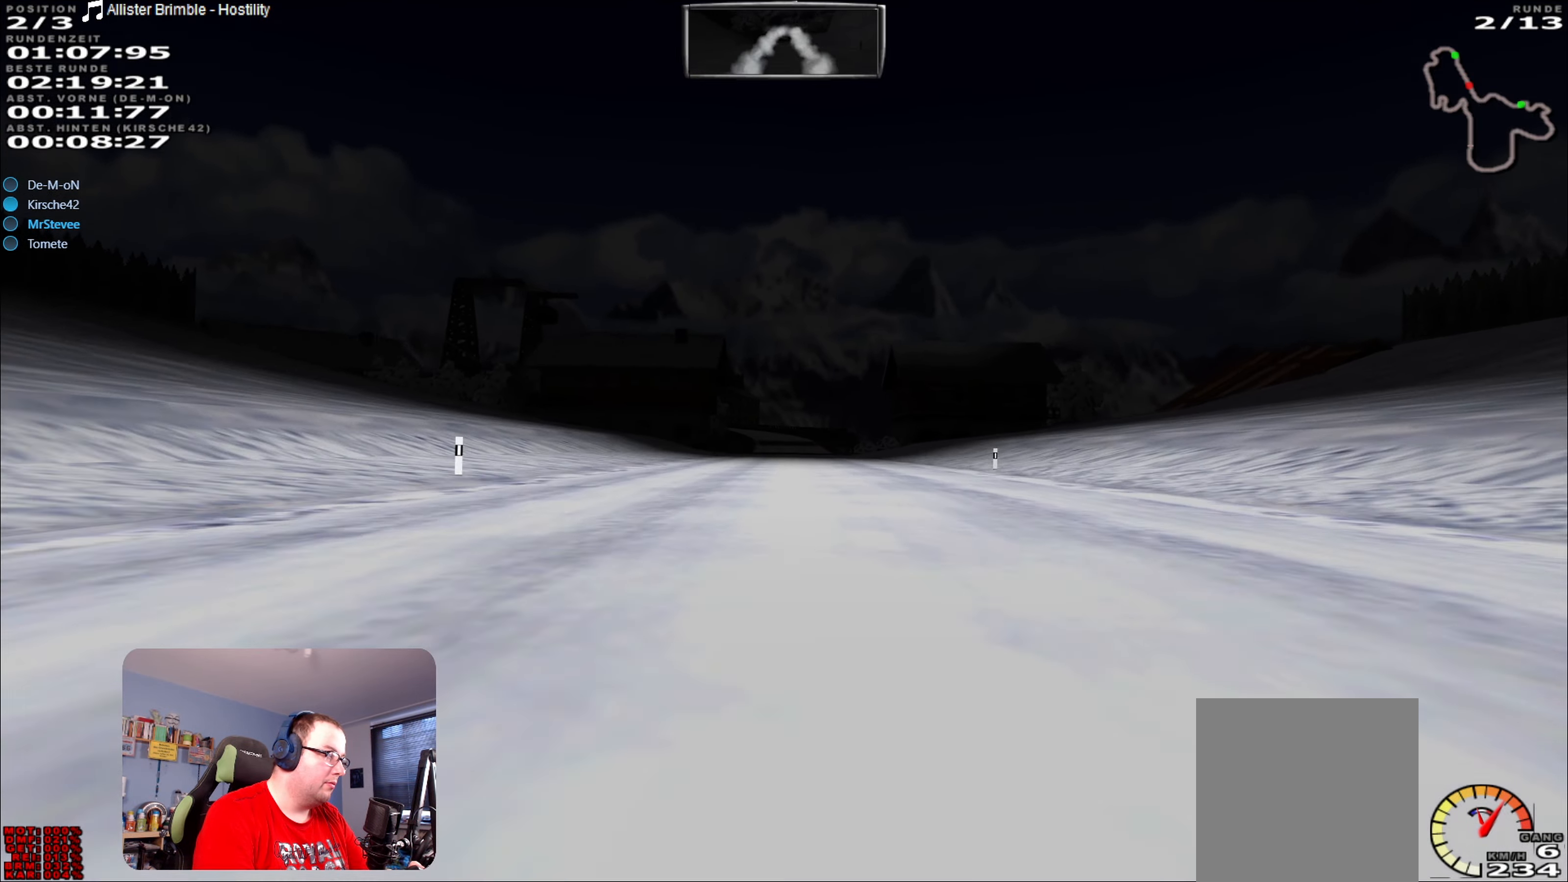
{"buttons": ["R2"], "left_stick": "center", "right_stick": "center", "events": []}
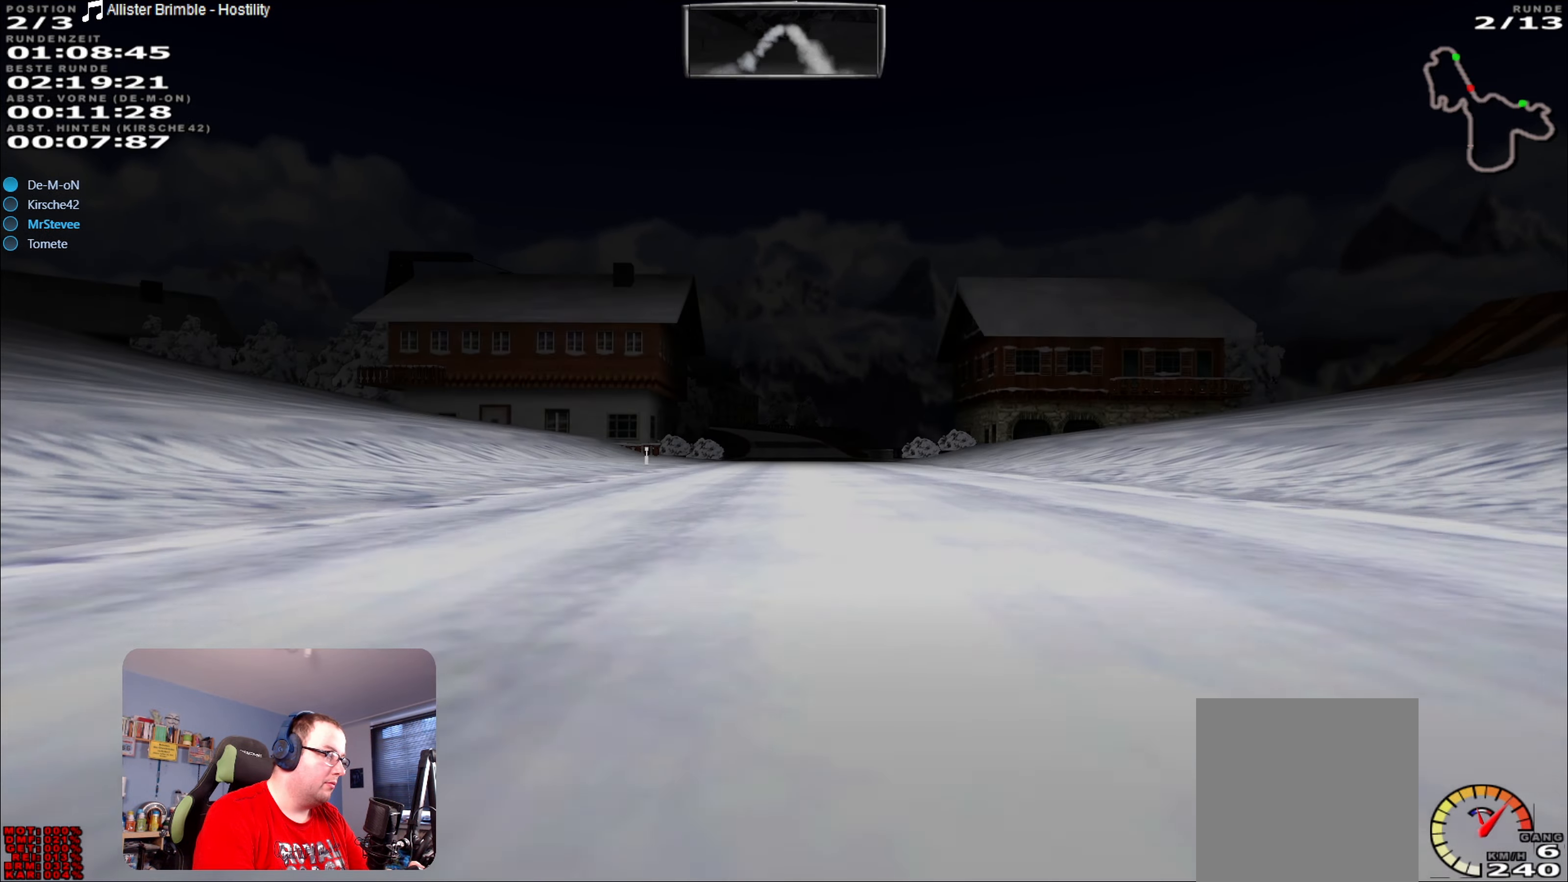
{"buttons": ["R2"], "left_stick": "center", "right_stick": "center", "events": [[50, "left_stick", "right"], [133, "left_stick", "center"]]}
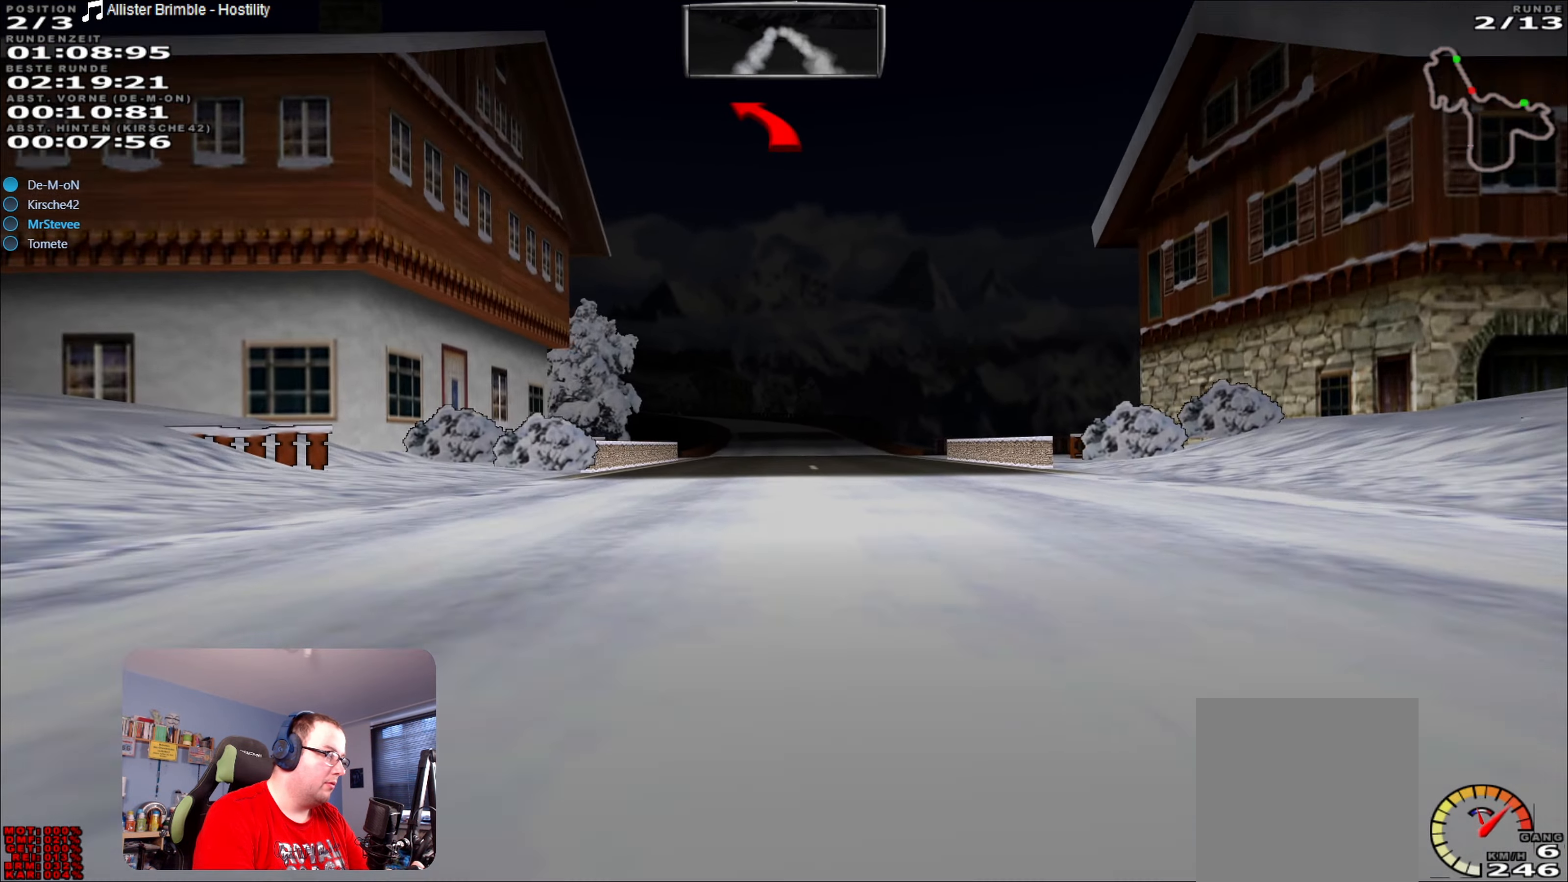
{"buttons": ["L2"], "left_stick": "center", "right_stick": "center", "events": [[200, "R2", "up"], [250, "L2", "down"], [433, "L2", "up"], [500, "L2", "down"]]}
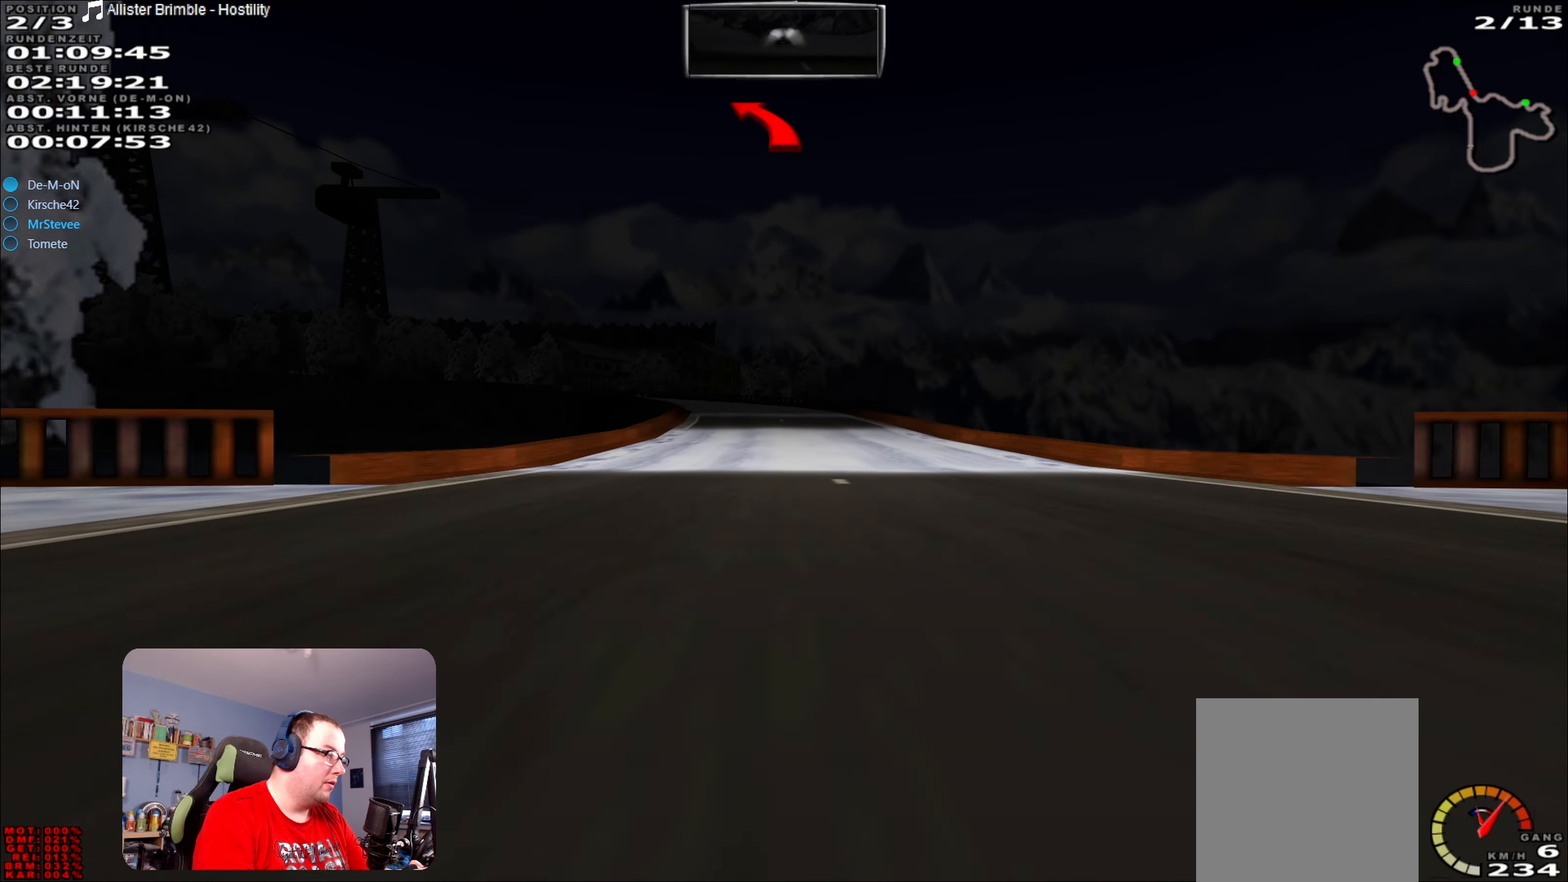
{"buttons": ["L2"], "left_stick": "left", "right_stick": "center", "events": [[133, "L2", "up"], [183, "L2", "down"], [467, "left_stick", "left"]]}
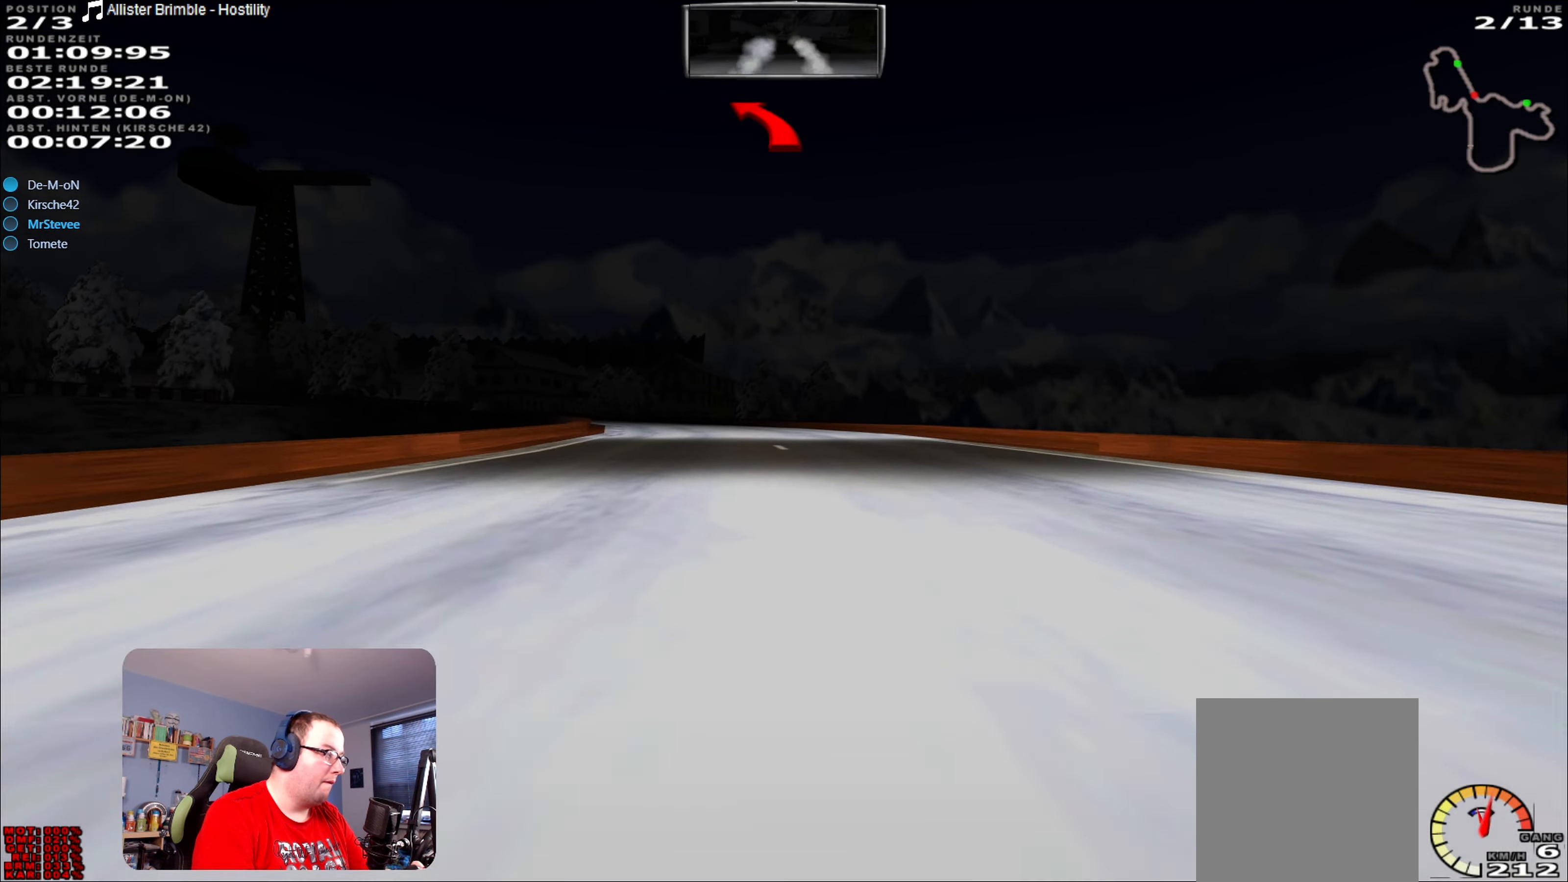
{"buttons": [], "left_stick": "center", "right_stick": "center", "events": [[217, "L2", "up"], [367, "left_stick", "center"]]}
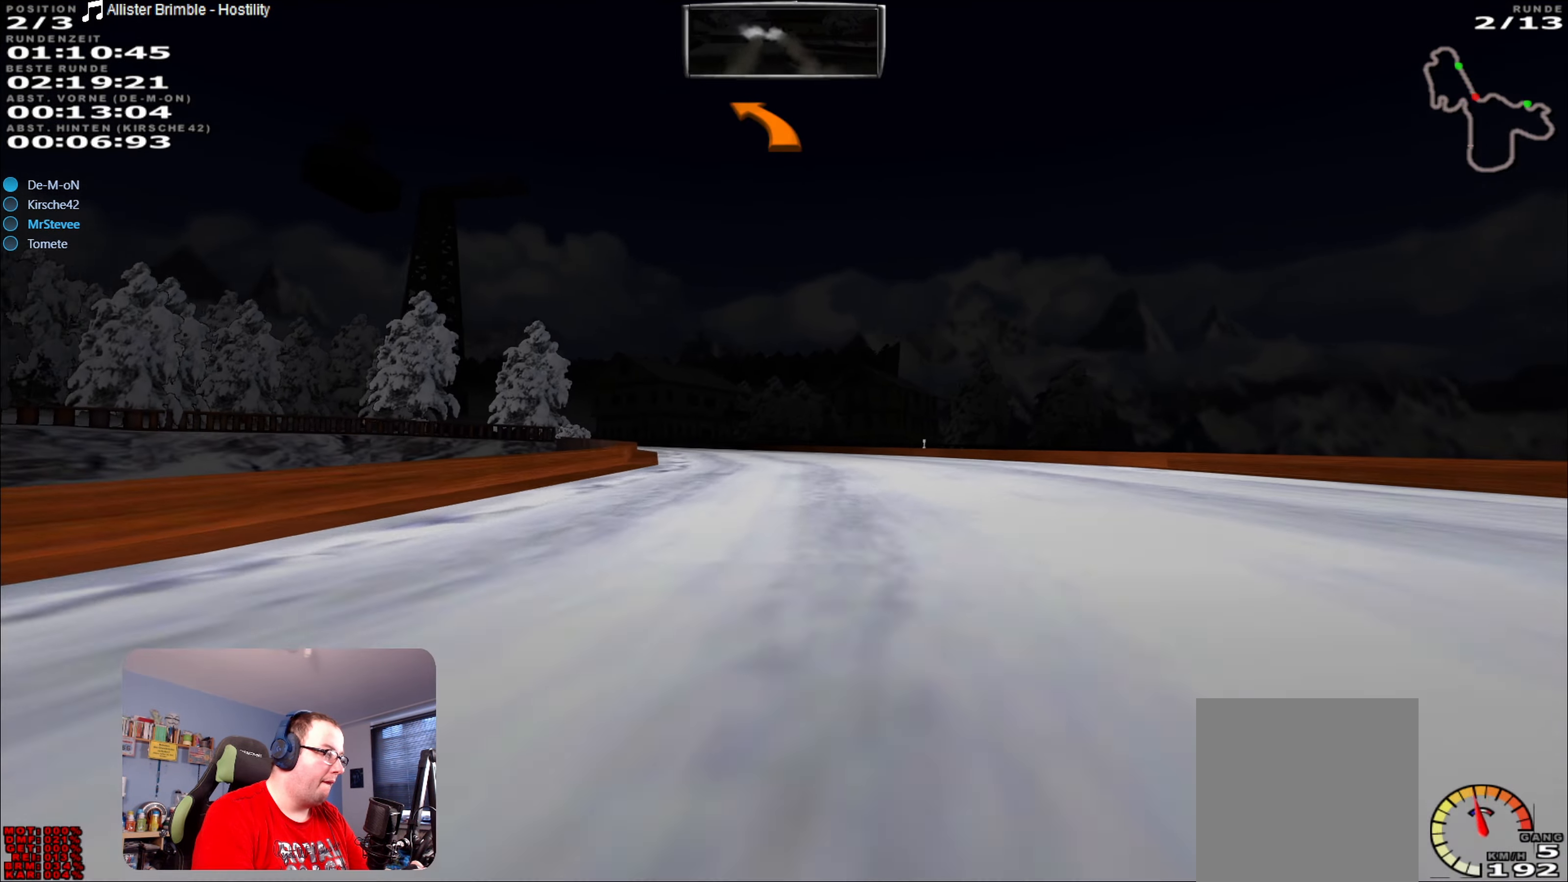
{"buttons": ["R2"], "left_stick": "center", "right_stick": "center", "events": [[33, "left_stick", "down-left"], [334, "left_stick", "center"], [434, "R2", "down"]]}
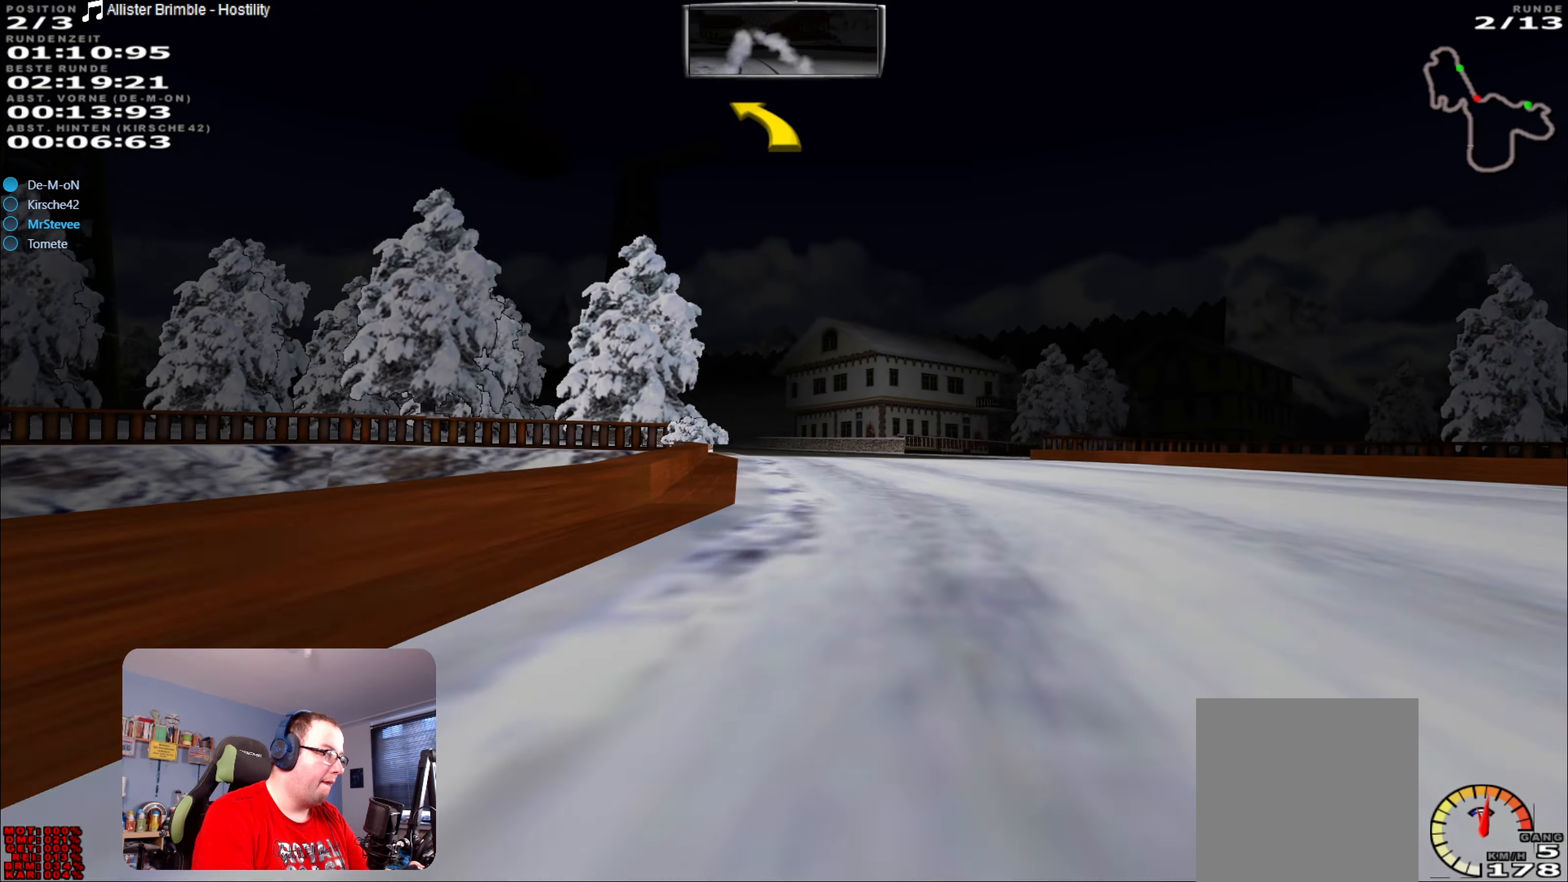
{"buttons": [], "left_stick": "down-left", "right_stick": "center", "events": [[267, "left_stick", "down-left"], [450, "R2", "up"]]}
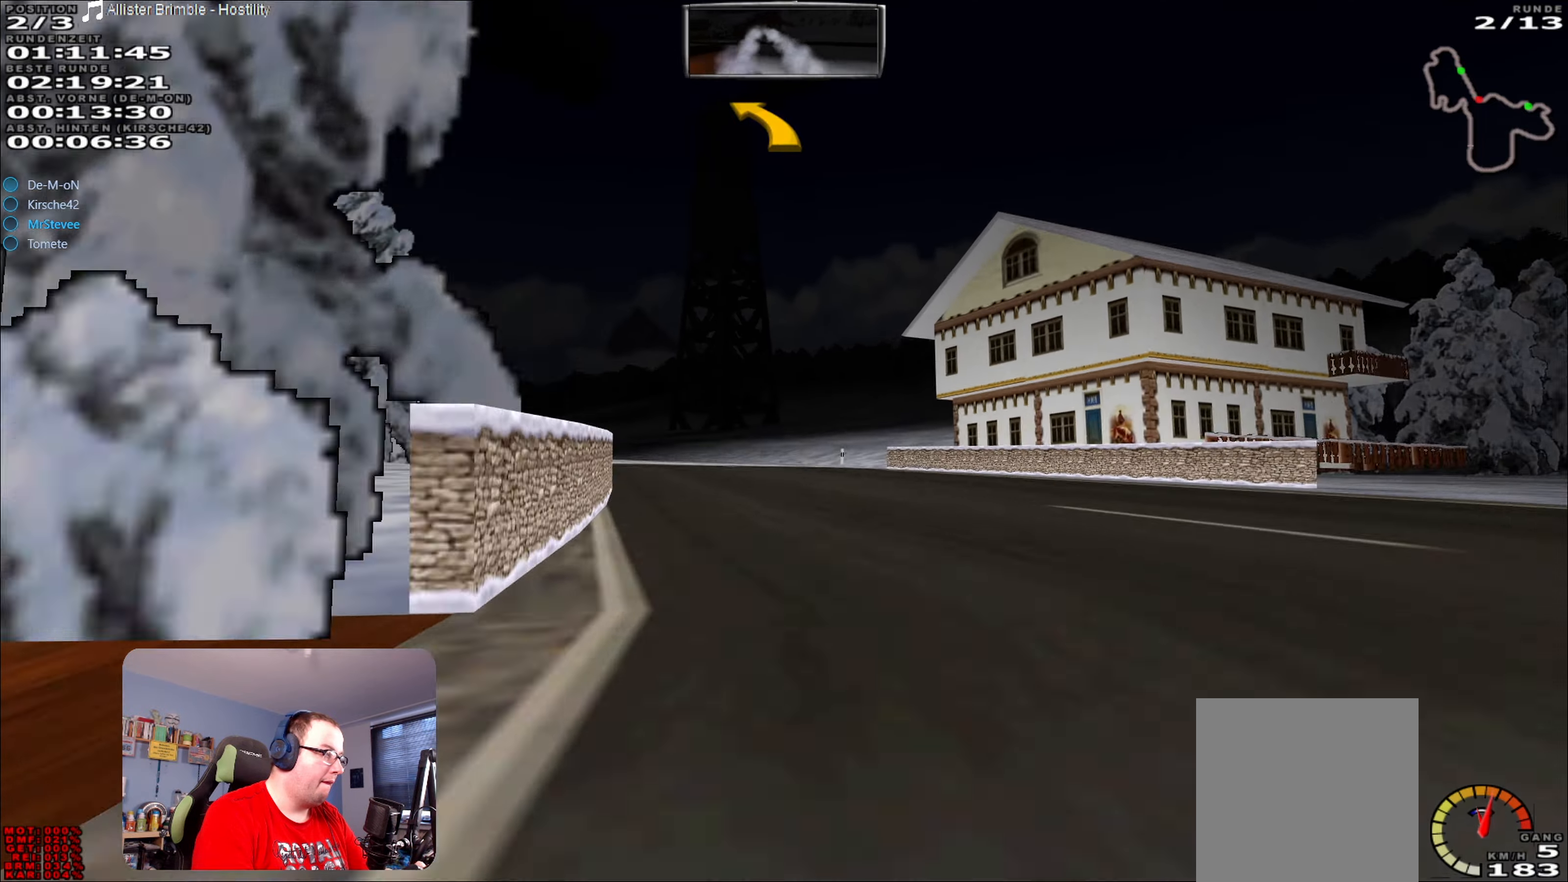
{"buttons": [], "left_stick": "down-left", "right_stick": "center", "events": [[34, "R2", "down"], [34, "left_stick", "center"], [167, "left_stick", "down-left"], [250, "R2", "up"]]}
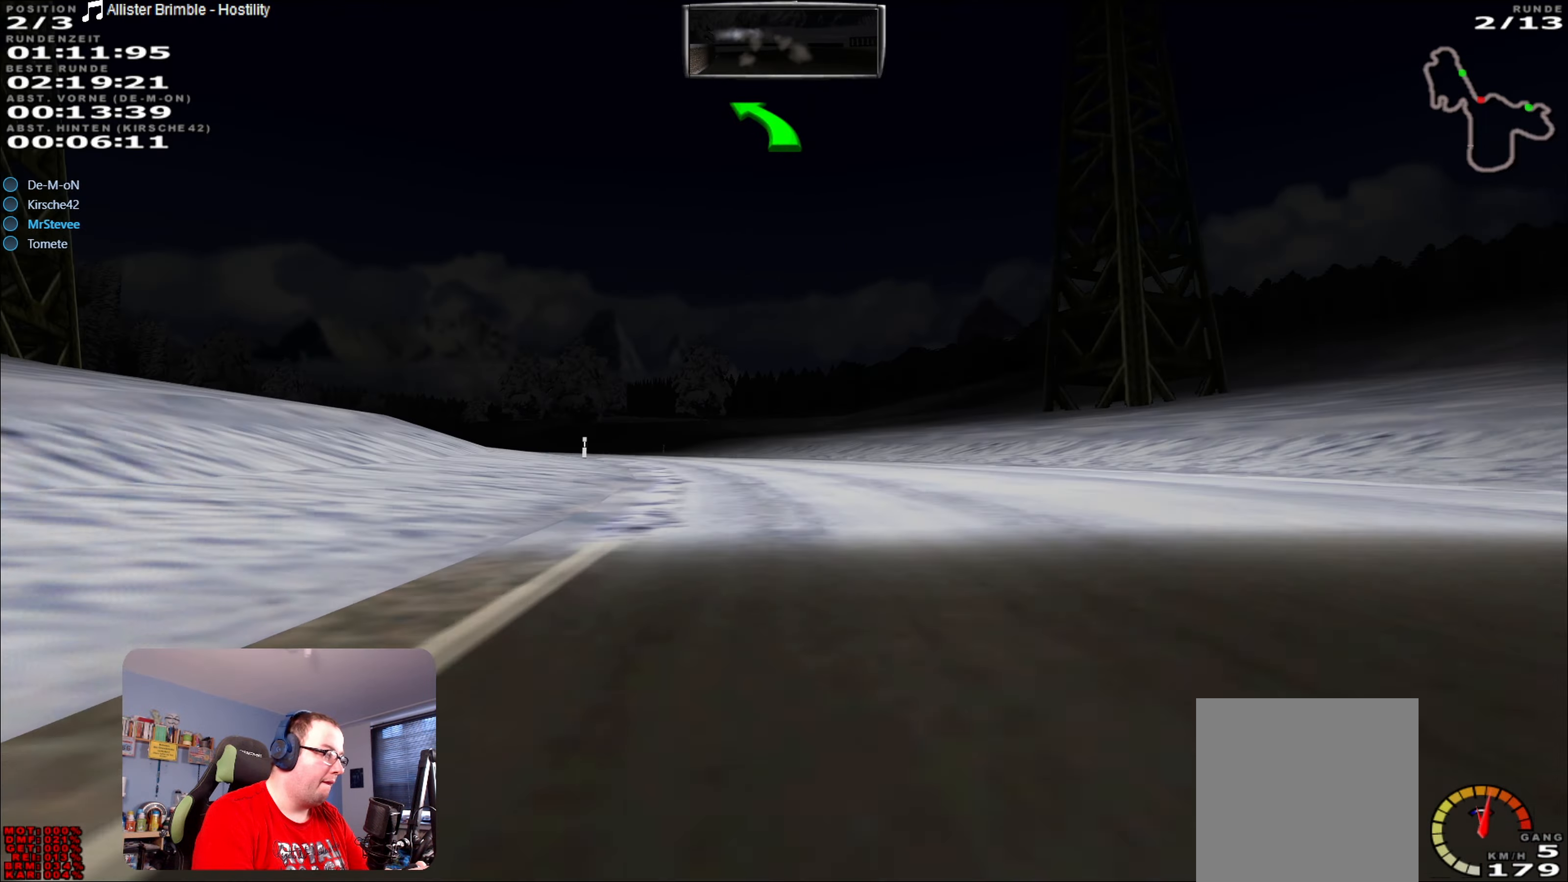
{"buttons": ["R2"], "left_stick": "center", "right_stick": "center", "events": [[117, "R2", "down"], [167, "left_stick", "left"], [284, "left_stick", "center"], [384, "left_stick", "right"], [467, "left_stick", "center"]]}
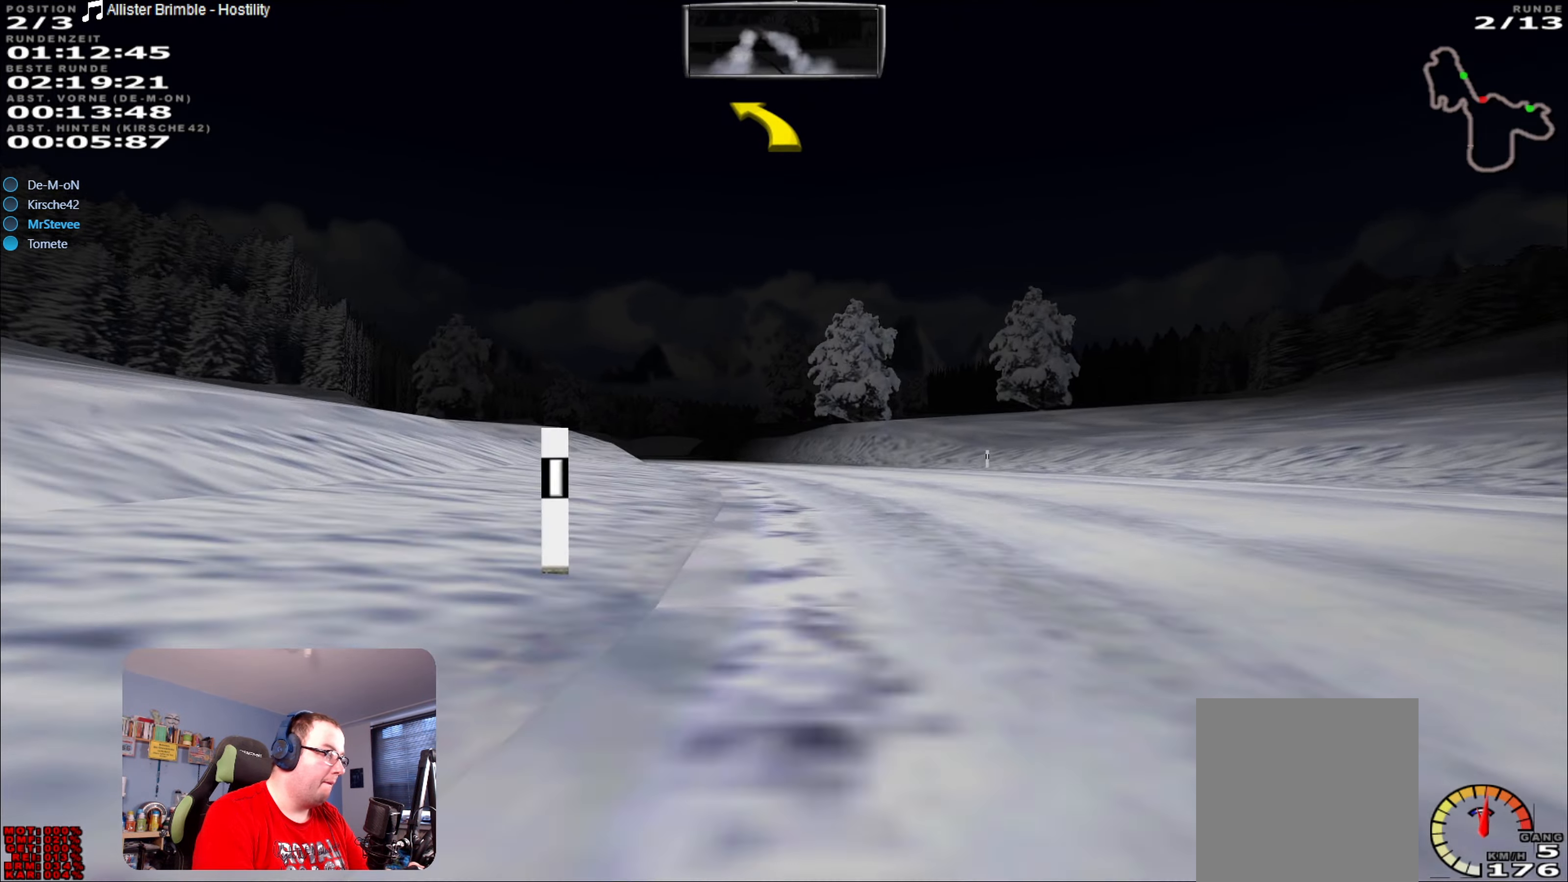
{"buttons": ["R2"], "left_stick": "center", "right_stick": "center", "events": [[250, "left_stick", "left"], [400, "left_stick", "center"]]}
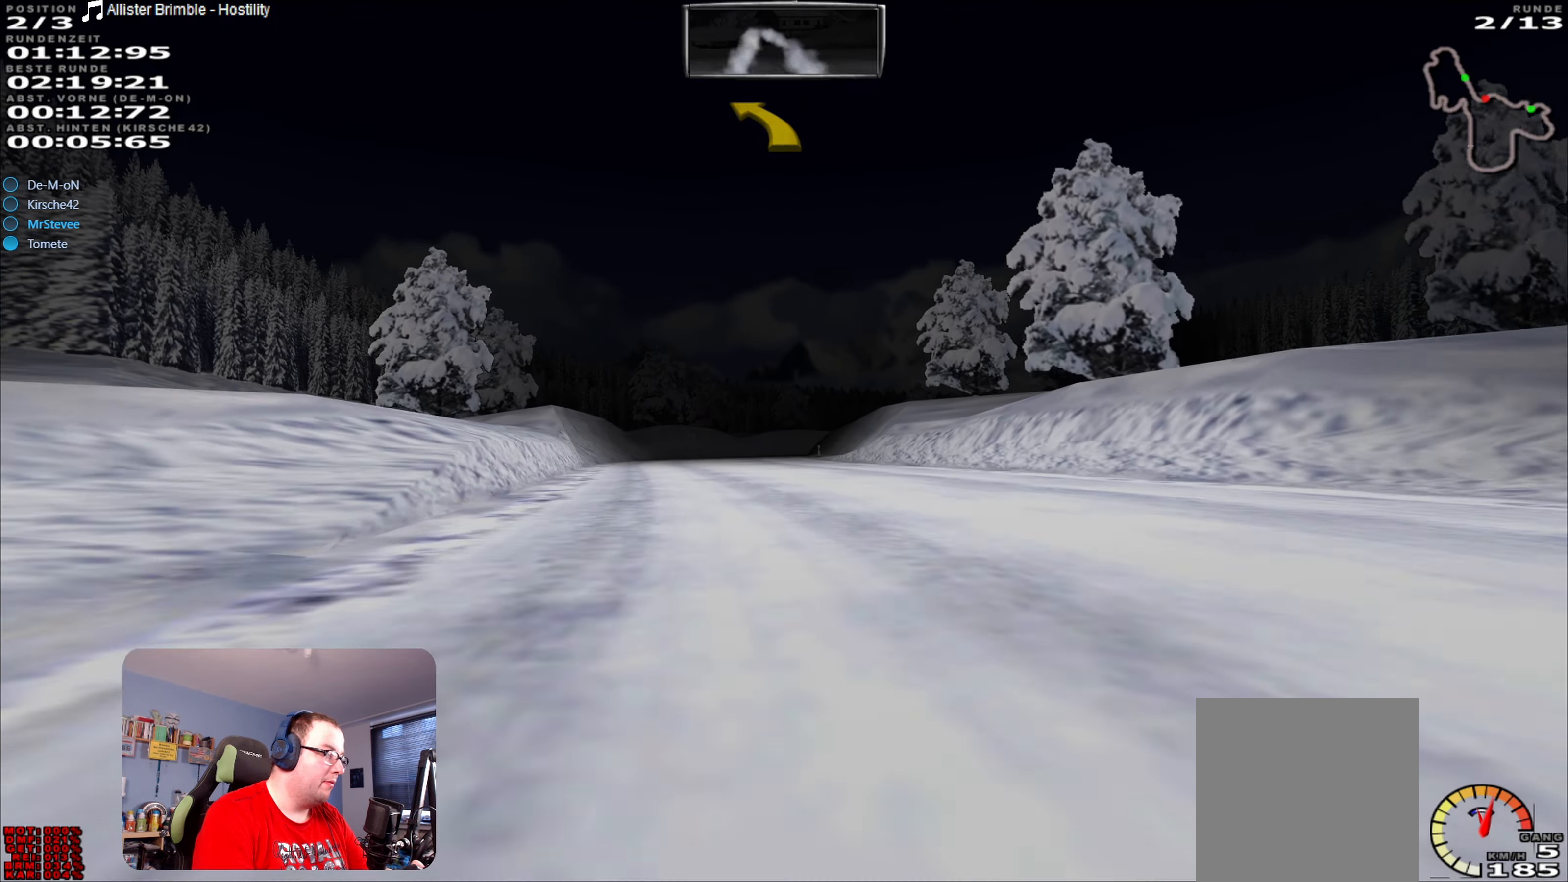
{"buttons": ["R2"], "left_stick": "center", "right_stick": "center", "events": []}
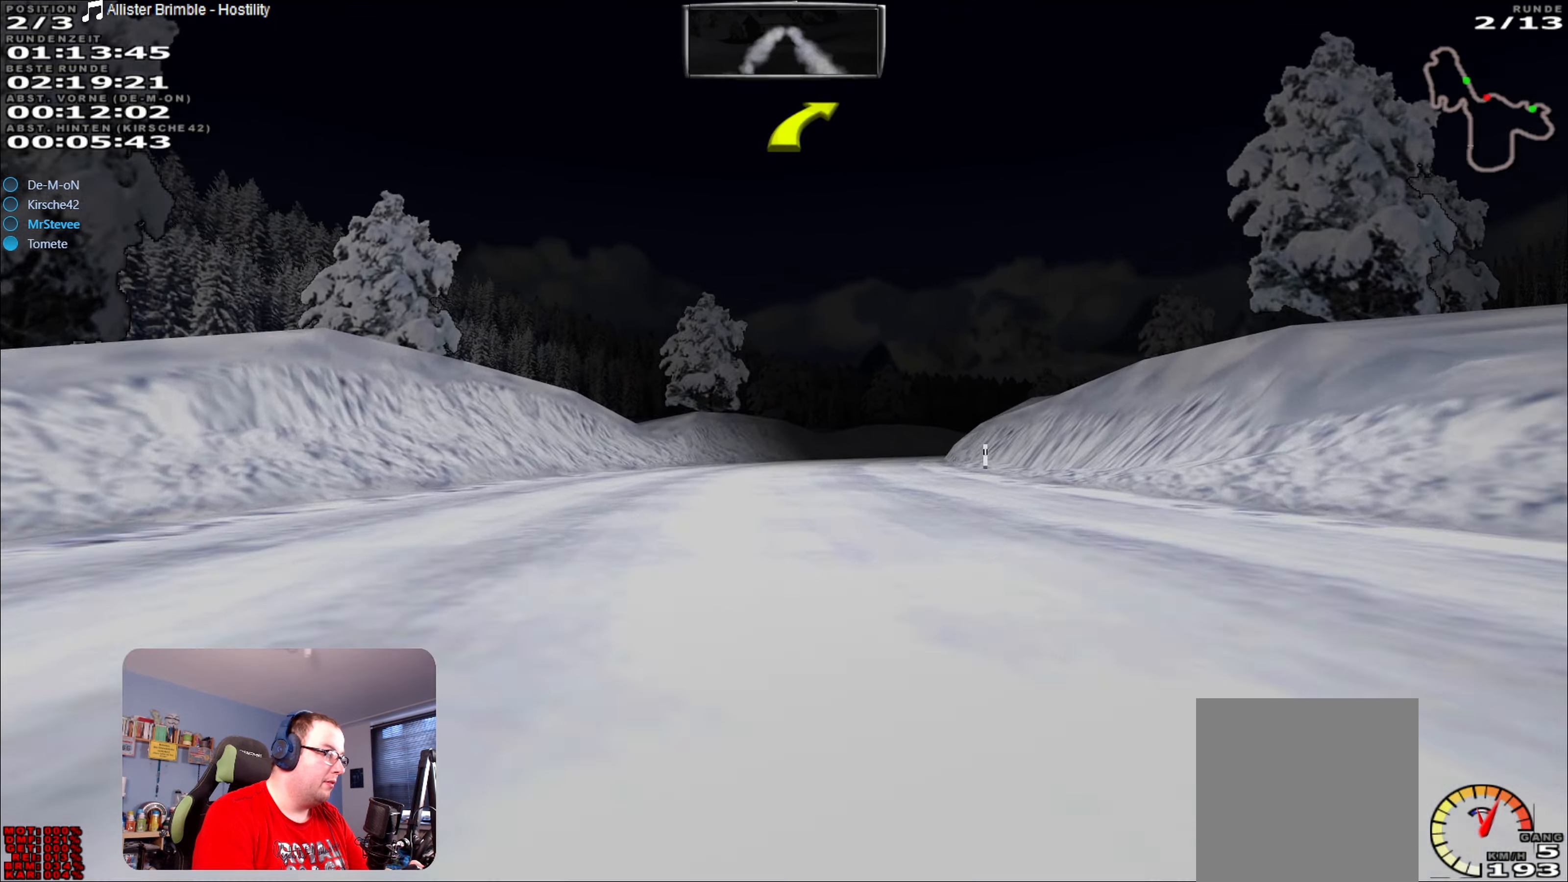
{"buttons": [], "left_stick": "right", "right_stick": "center", "events": [[284, "left_stick", "right"], [317, "R2", "up"]]}
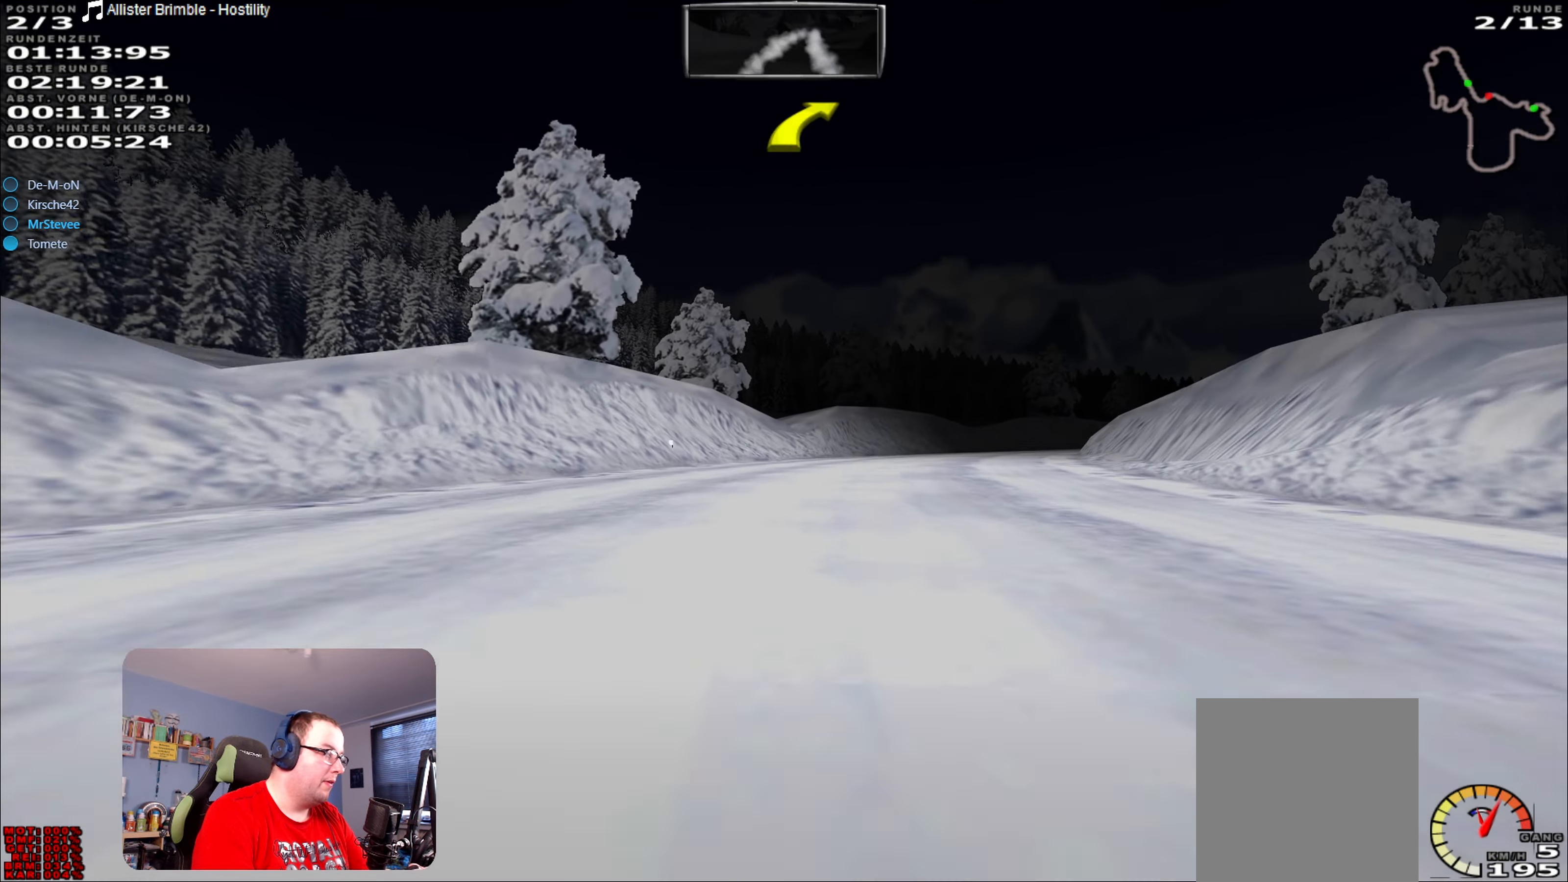
{"buttons": ["R2"], "left_stick": "right", "right_stick": "center", "events": [[150, "left_stick", "center"], [200, "R2", "down"], [434, "left_stick", "right"]]}
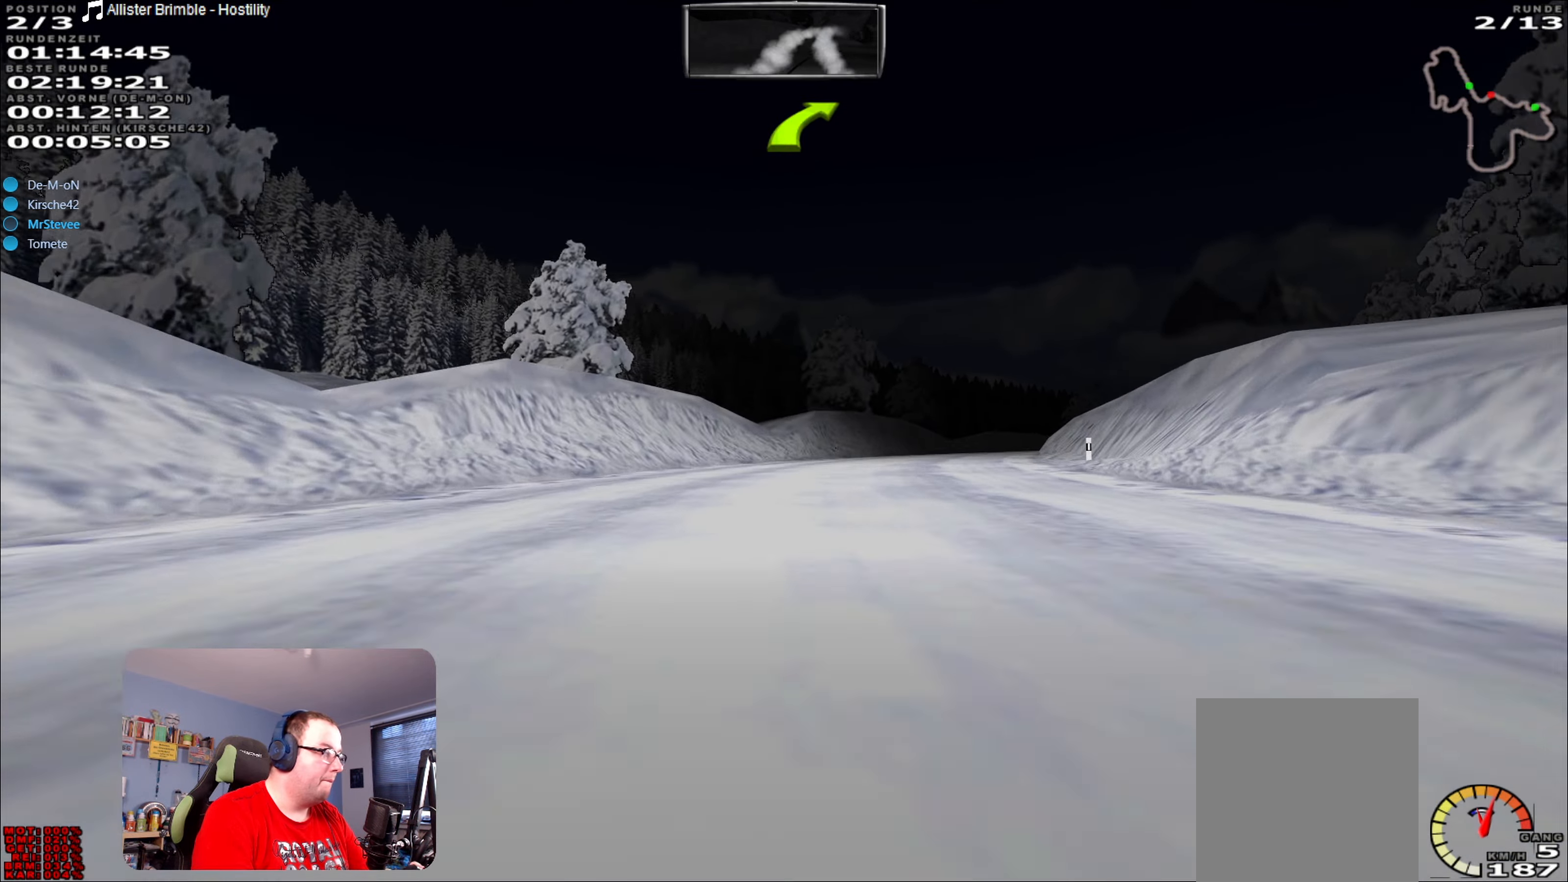
{"buttons": ["R2"], "left_stick": "right", "right_stick": "center", "events": [[117, "R2", "up"], [350, "left_stick", "center"], [384, "R2", "down"], [484, "left_stick", "right"]]}
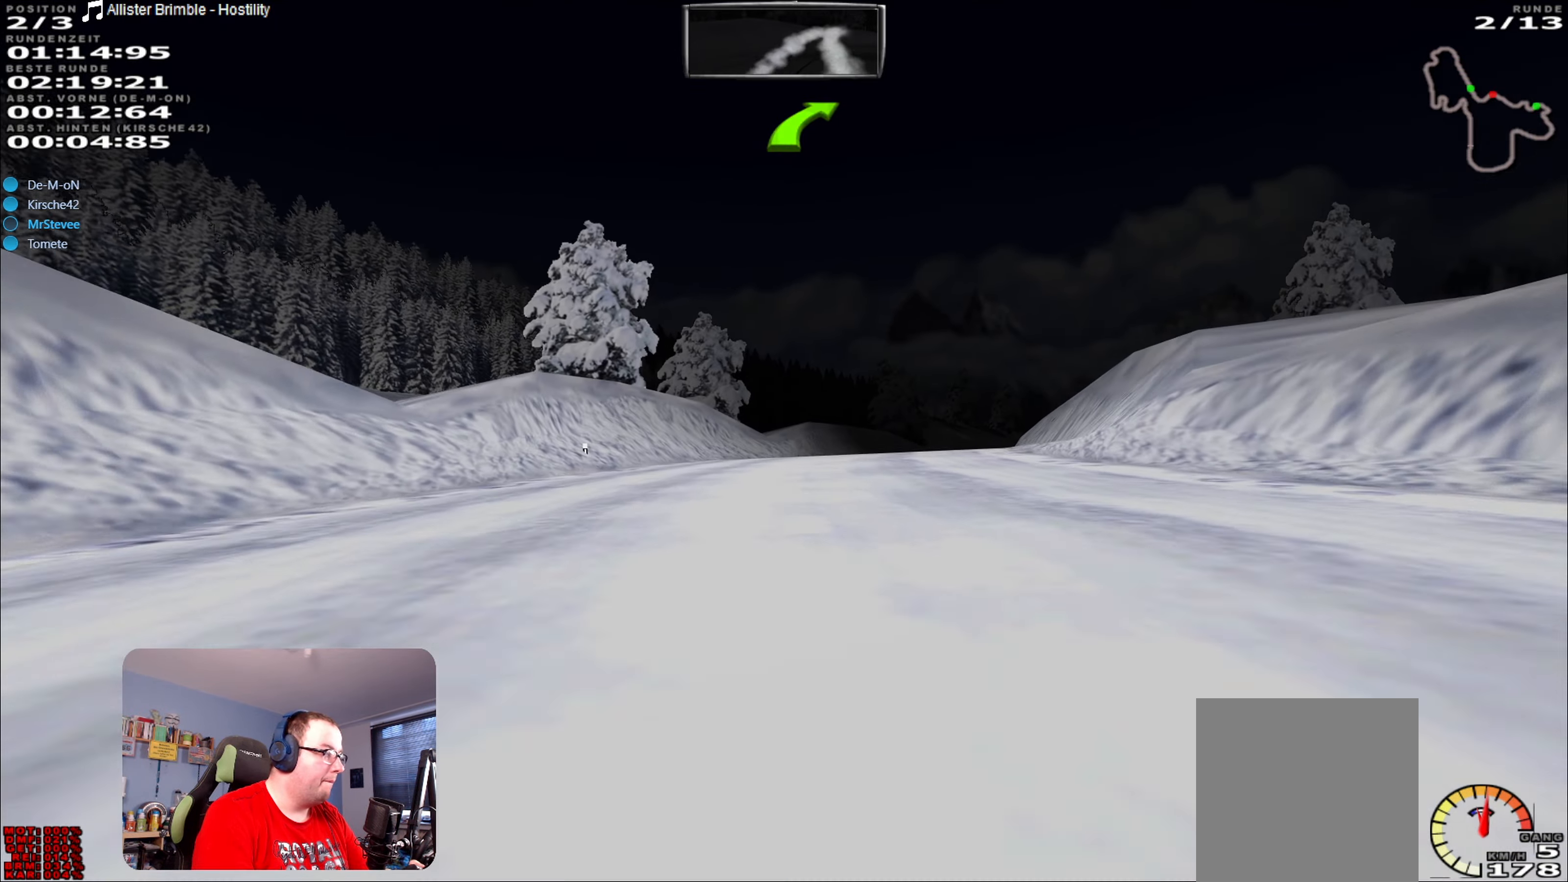
{"buttons": ["R2"], "left_stick": "center", "right_stick": "center", "events": [[317, "left_stick", "center"]]}
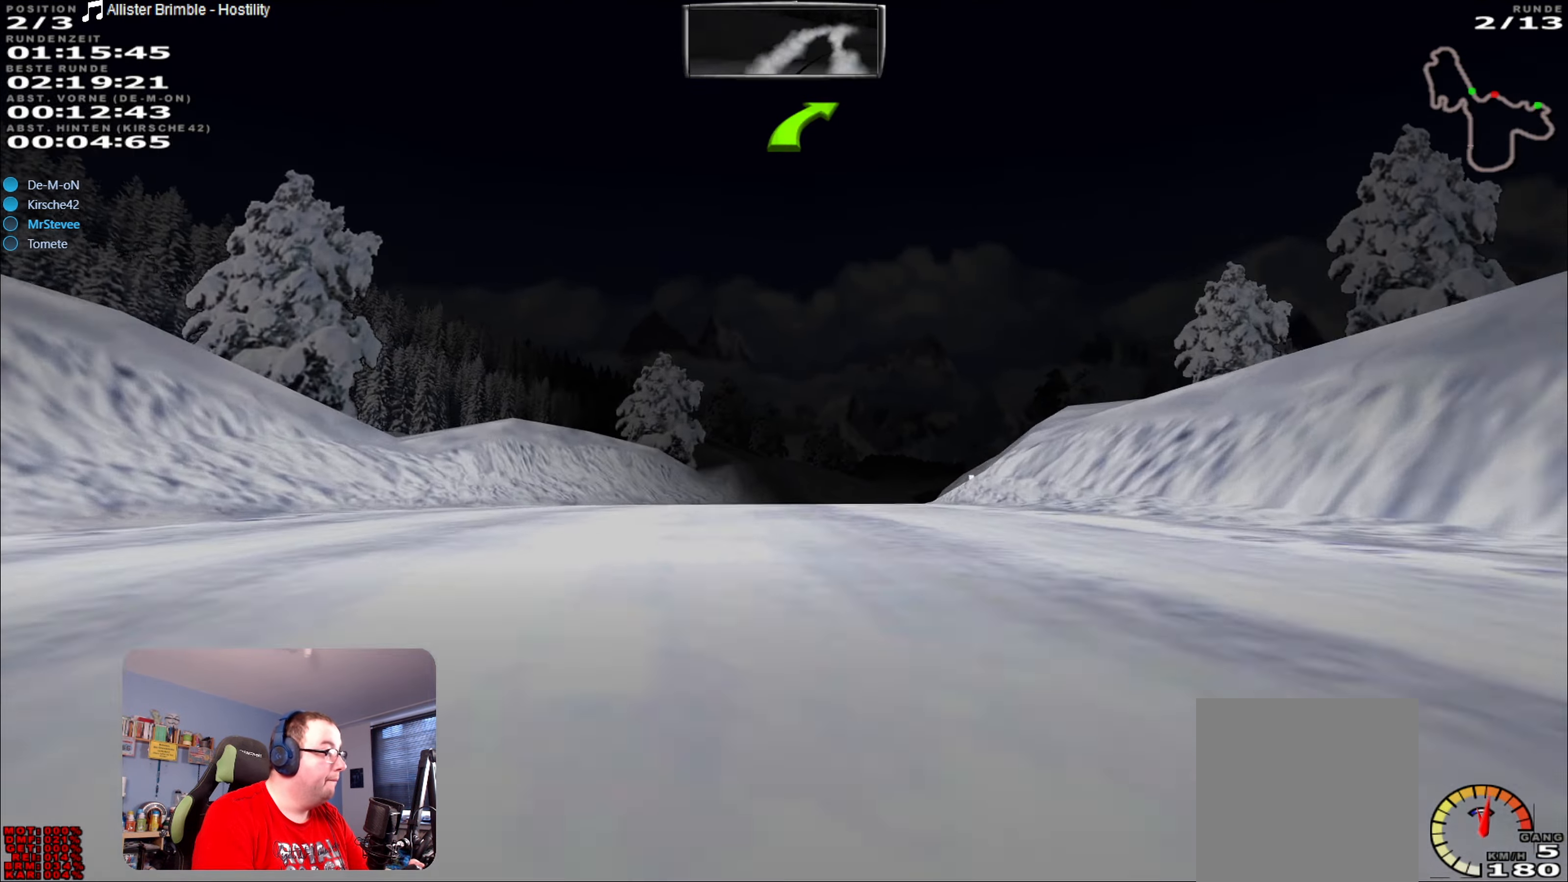
{"buttons": [], "left_stick": "center", "right_stick": "center", "events": [[166, "left_stick", "right"], [200, "R2", "up"], [366, "left_stick", "center"]]}
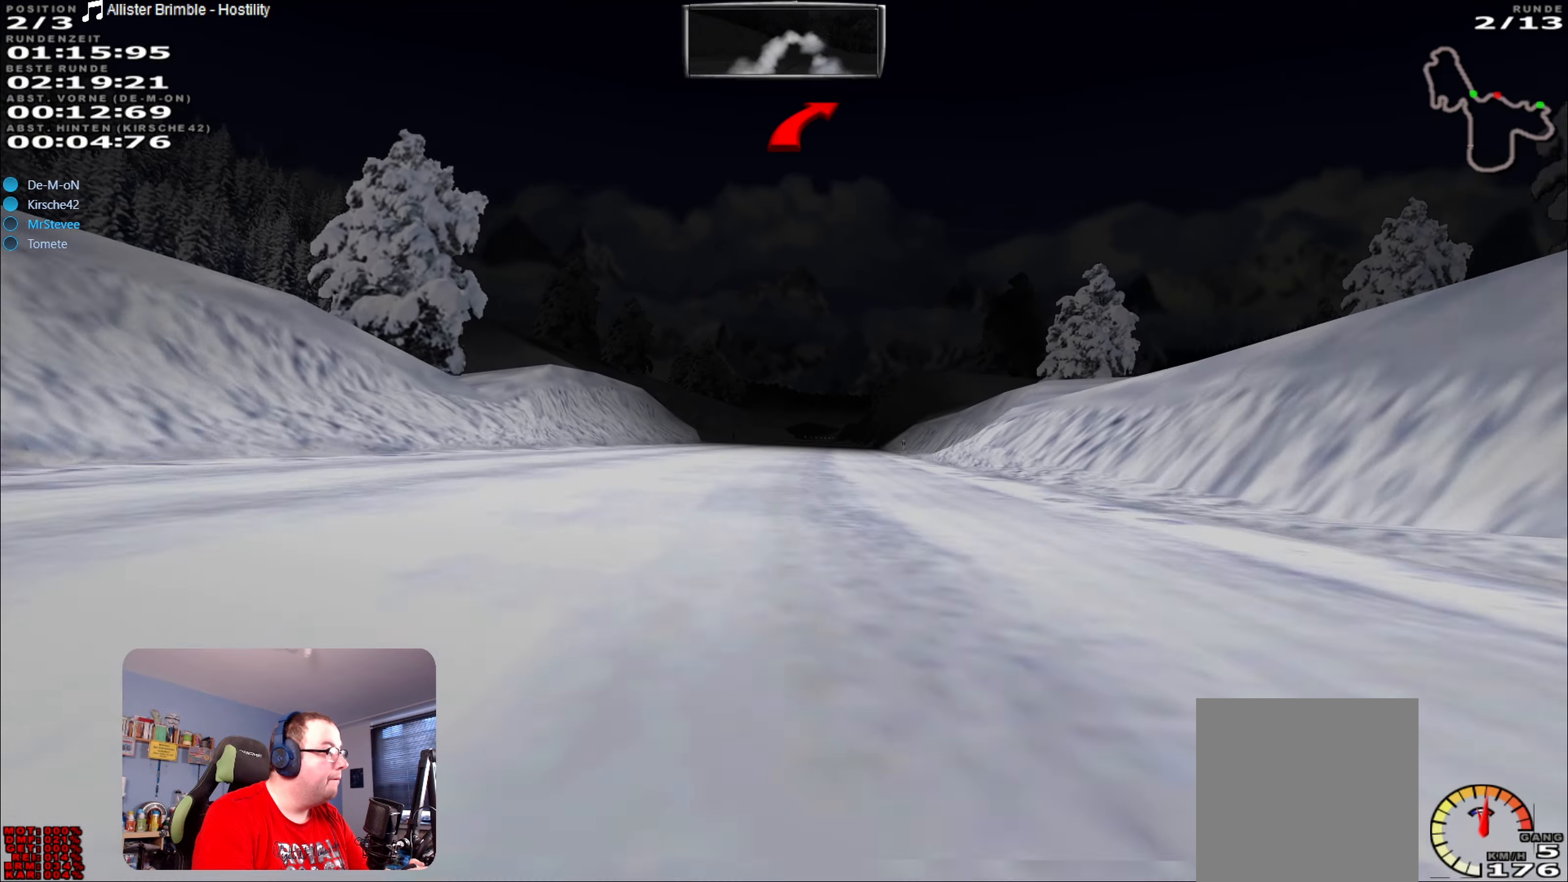
{"buttons": ["R2"], "left_stick": "center", "right_stick": "center", "events": [[66, "left_stick", "right"], [150, "left_stick", "center"], [166, "R2", "down"]]}
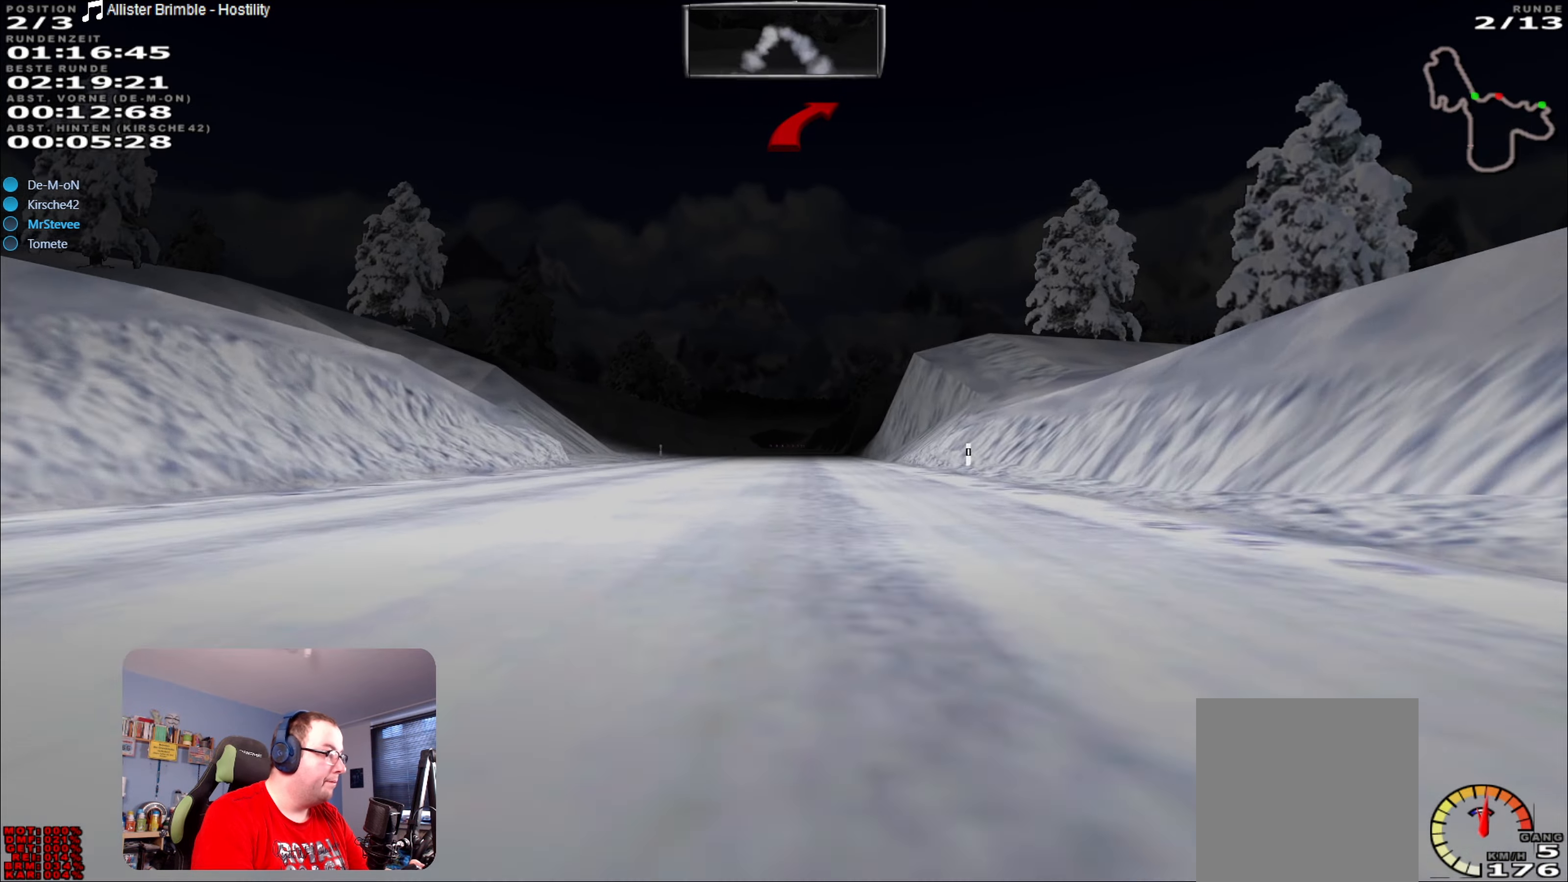
{"buttons": ["R2"], "left_stick": "center", "right_stick": "center", "events": [[33, "left_stick", "down-left"], [150, "left_stick", "center"], [383, "left_stick", "right"], [466, "left_stick", "center"]]}
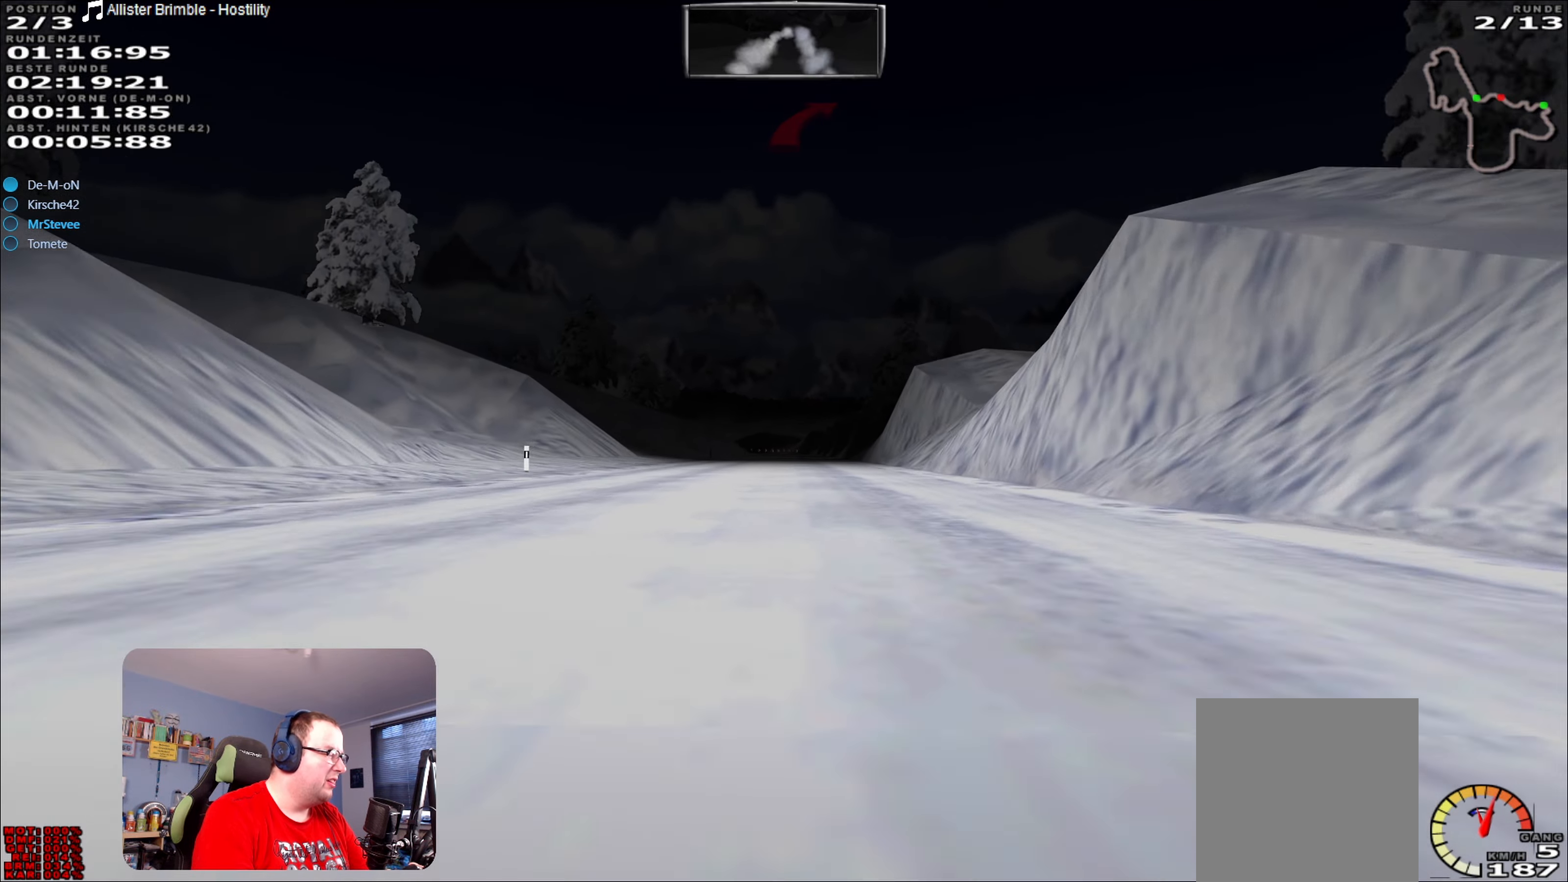
{"buttons": ["R2"], "left_stick": "center", "right_stick": "center", "events": []}
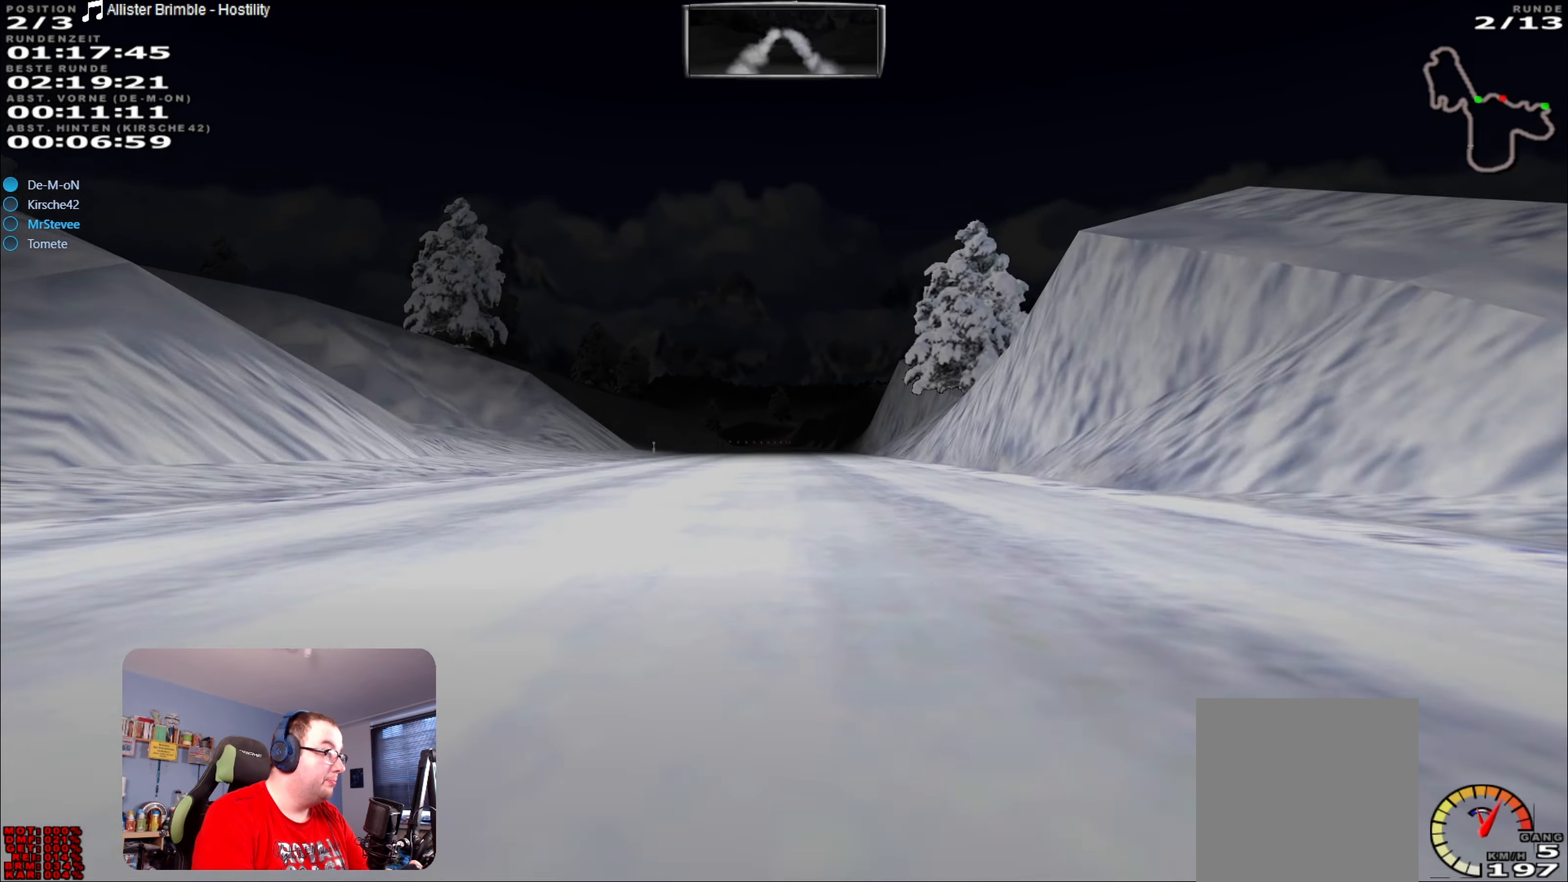
{"buttons": ["R2"], "left_stick": "center", "right_stick": "center", "events": [[283, "left_stick", "left"], [366, "left_stick", "center"]]}
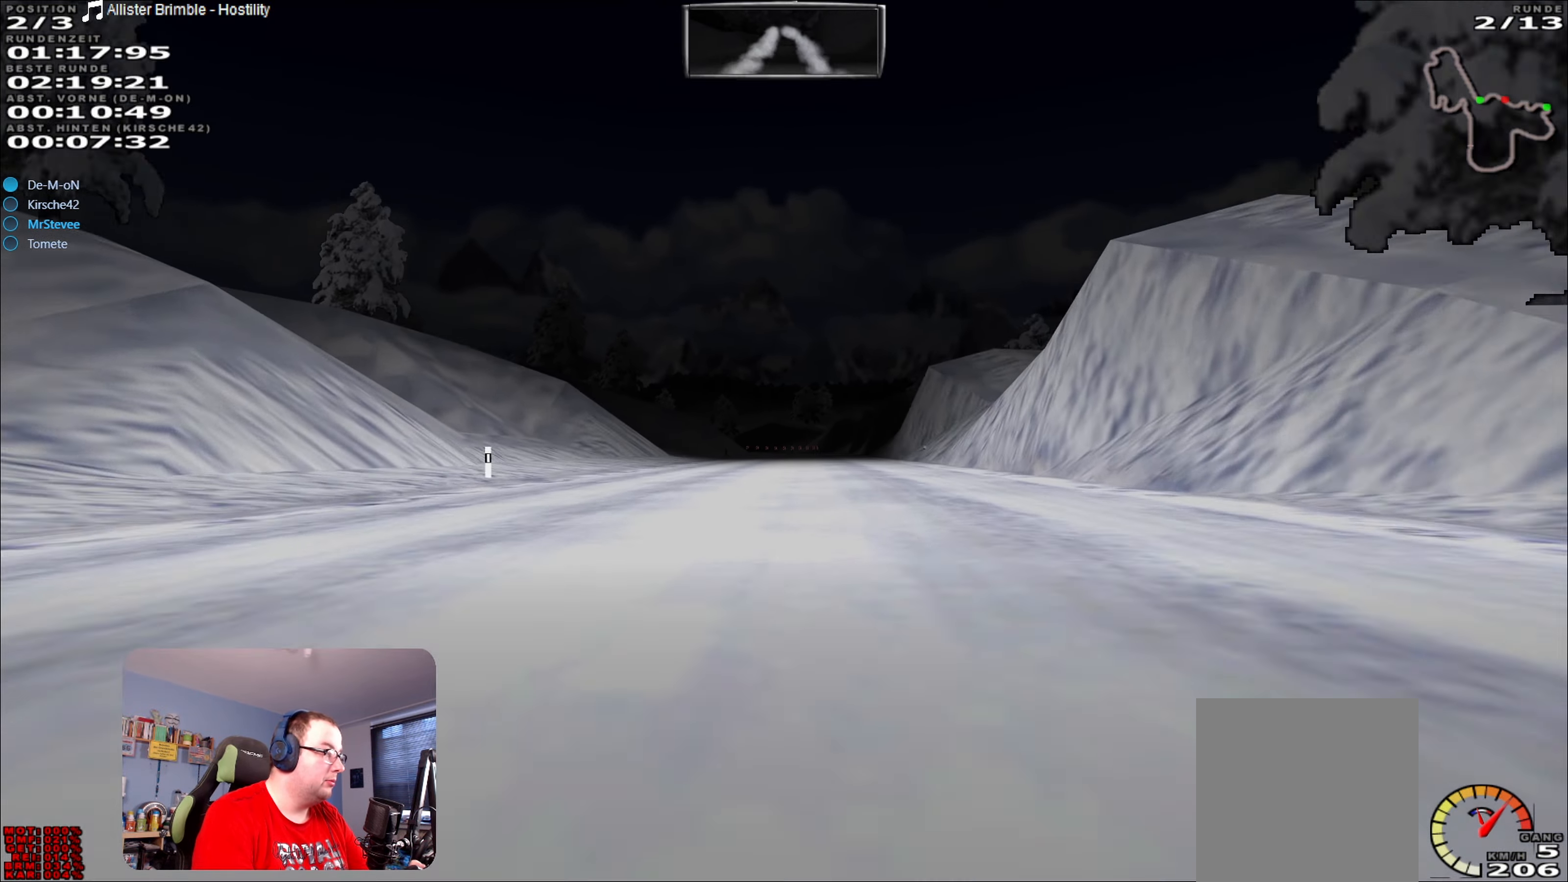
{"buttons": ["R2"], "left_stick": "center", "right_stick": "center", "events": [[383, "left_stick", "down-left"], [466, "left_stick", "center"]]}
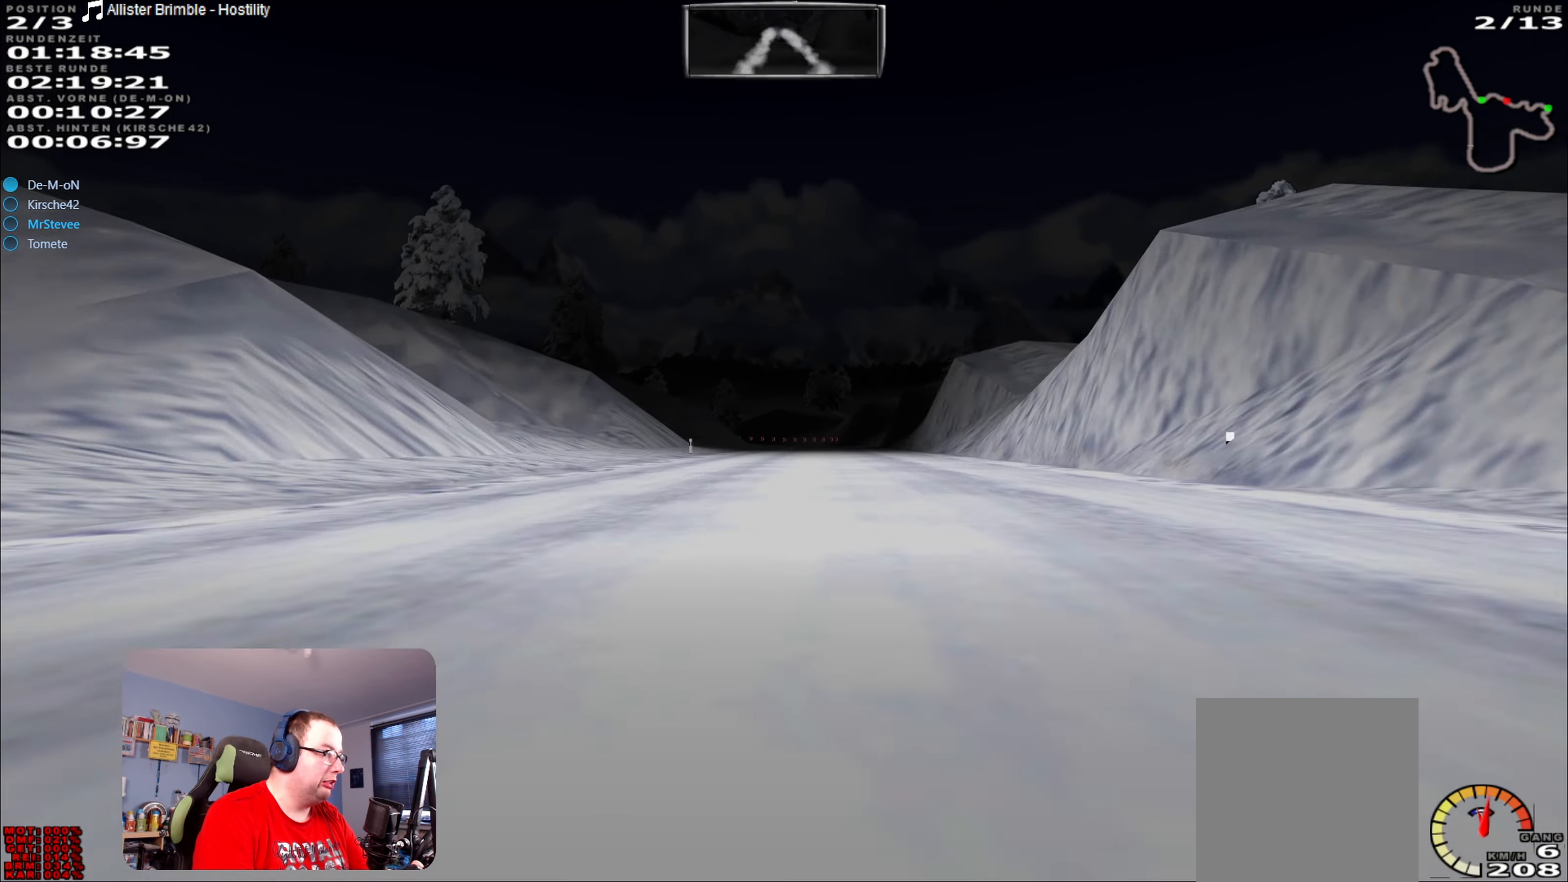
{"buttons": ["R2"], "left_stick": "center", "right_stick": "center", "events": []}
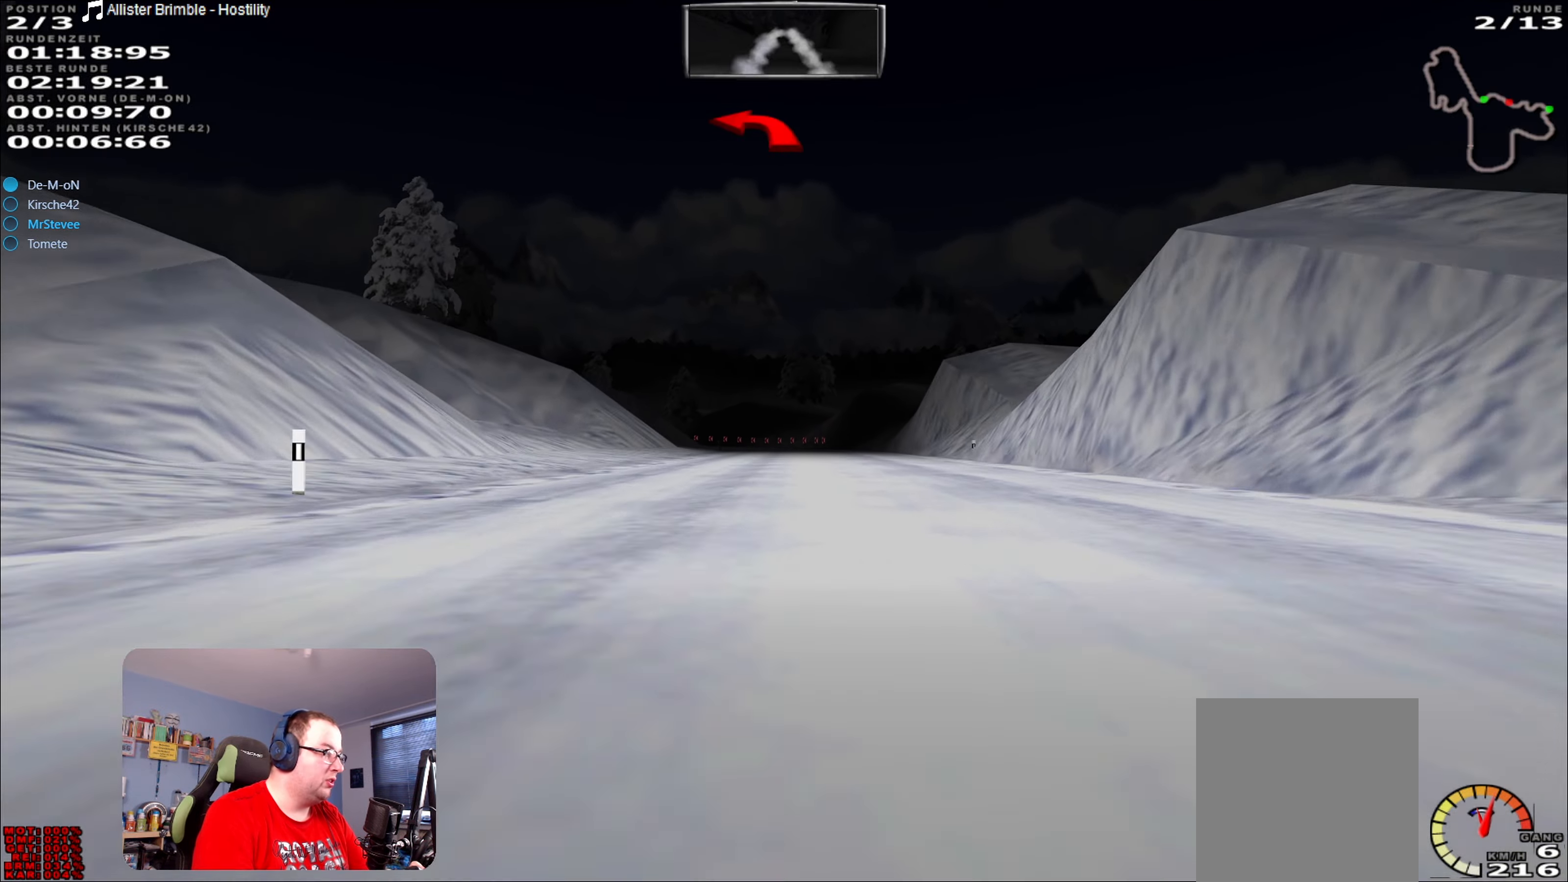
{"buttons": ["L2"], "left_stick": "center", "right_stick": "center", "events": [[166, "R2", "up"], [233, "L2", "down"], [416, "L2", "up"], [483, "L2", "down"]]}
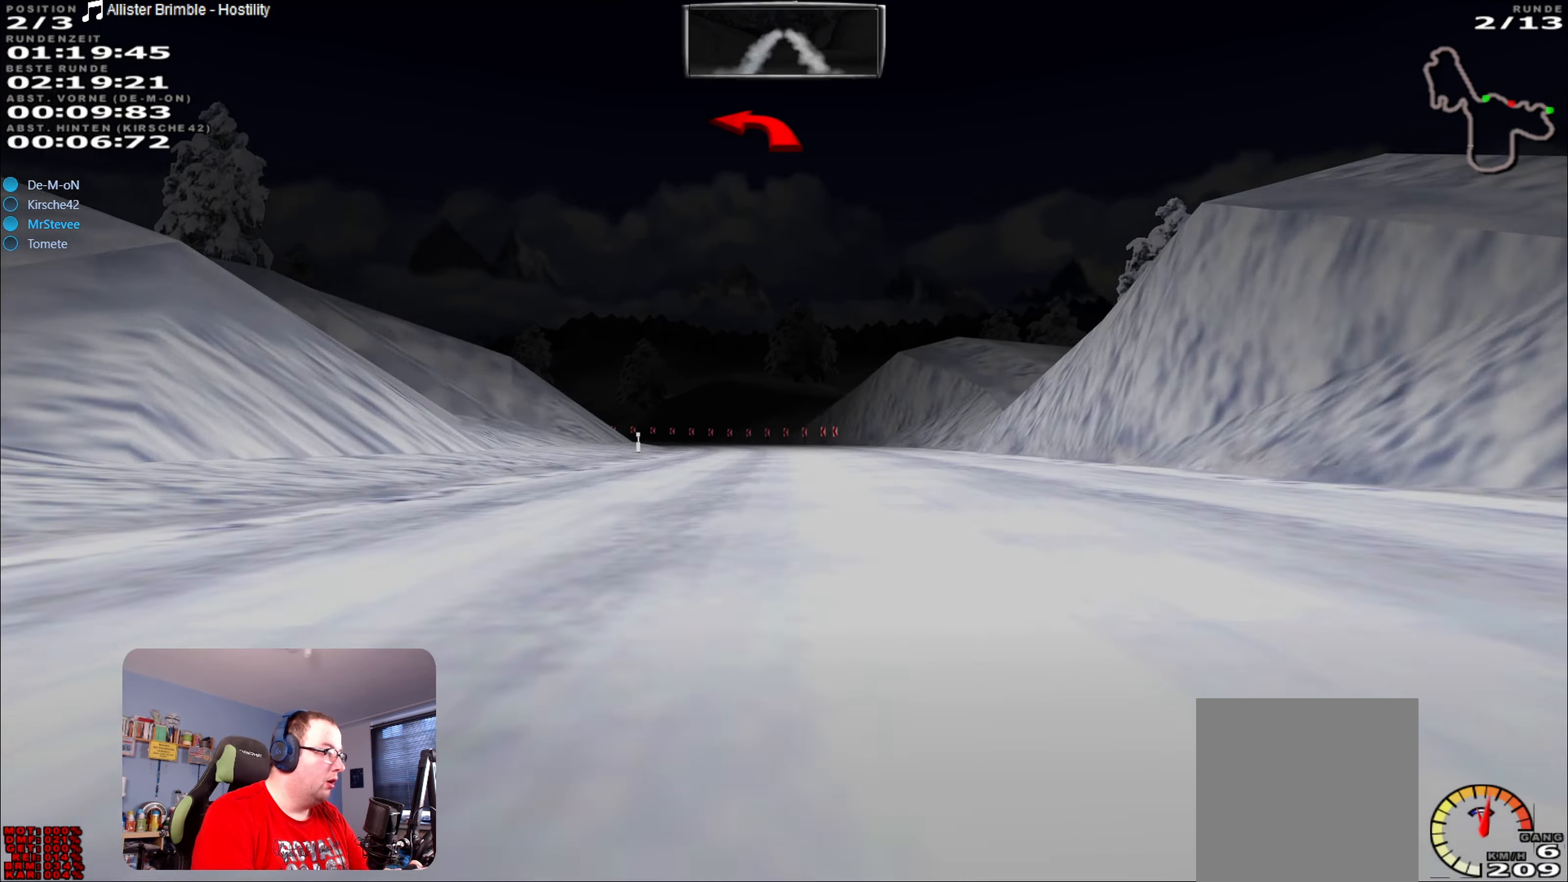
{"buttons": [], "left_stick": "left", "right_stick": "center", "events": [[116, "L2", "up"], [166, "L2", "down"], [183, "left_stick", "left"], [283, "L2", "up"], [366, "L2", "down"], [483, "L2", "up"]]}
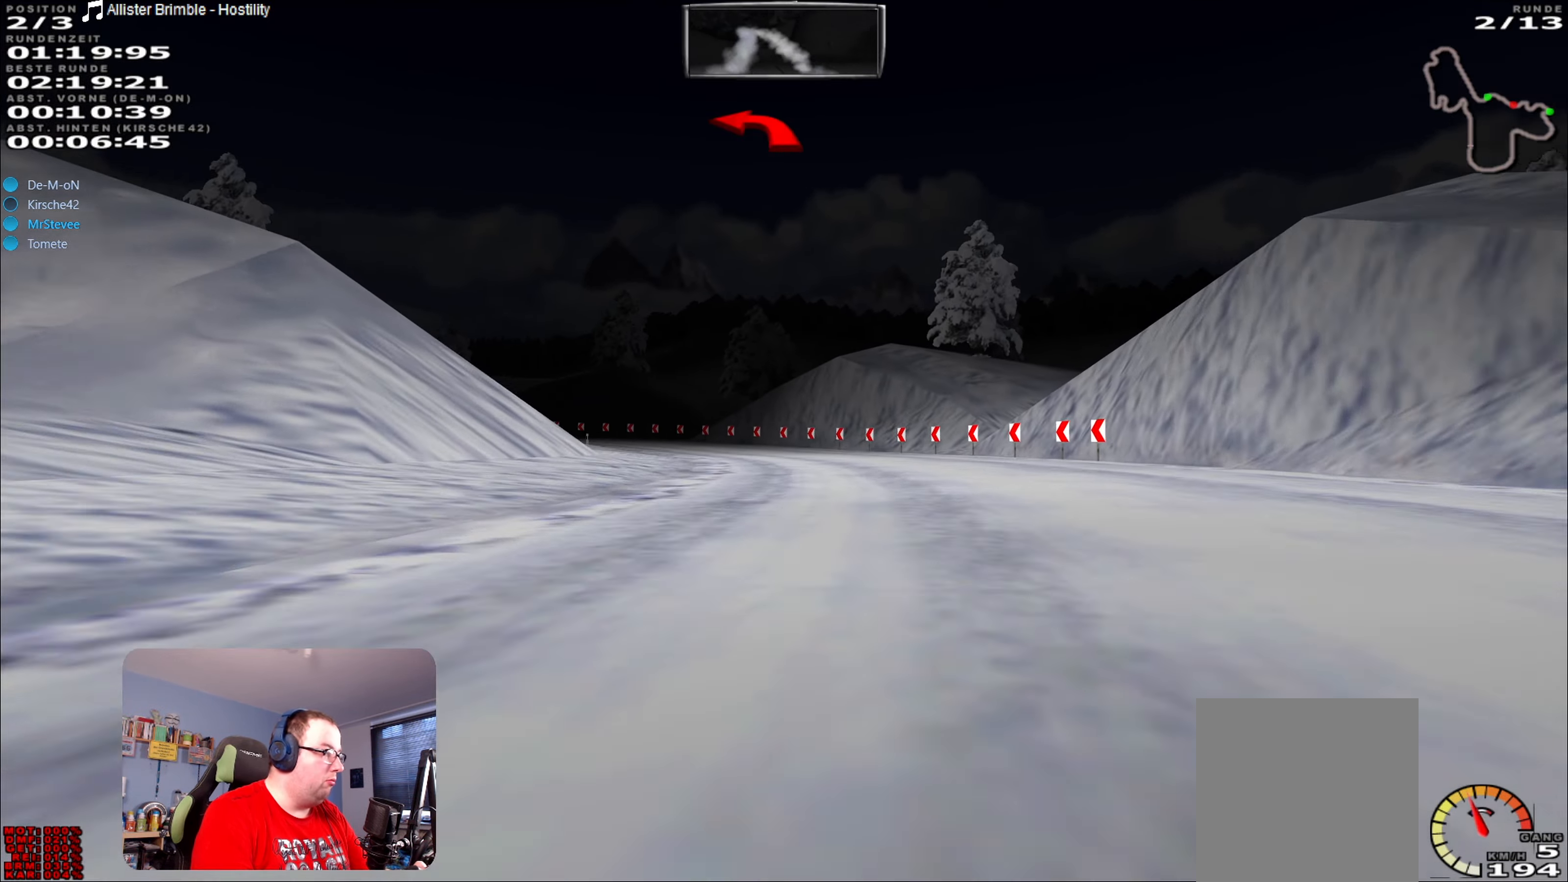
{"buttons": [], "left_stick": "center", "right_stick": "center", "events": [[50, "L2", "down"], [133, "L2", "up"], [166, "left_stick", "center"], [216, "L2", "down"], [250, "left_stick", "left"], [316, "L2", "up"], [350, "left_stick", "center"]]}
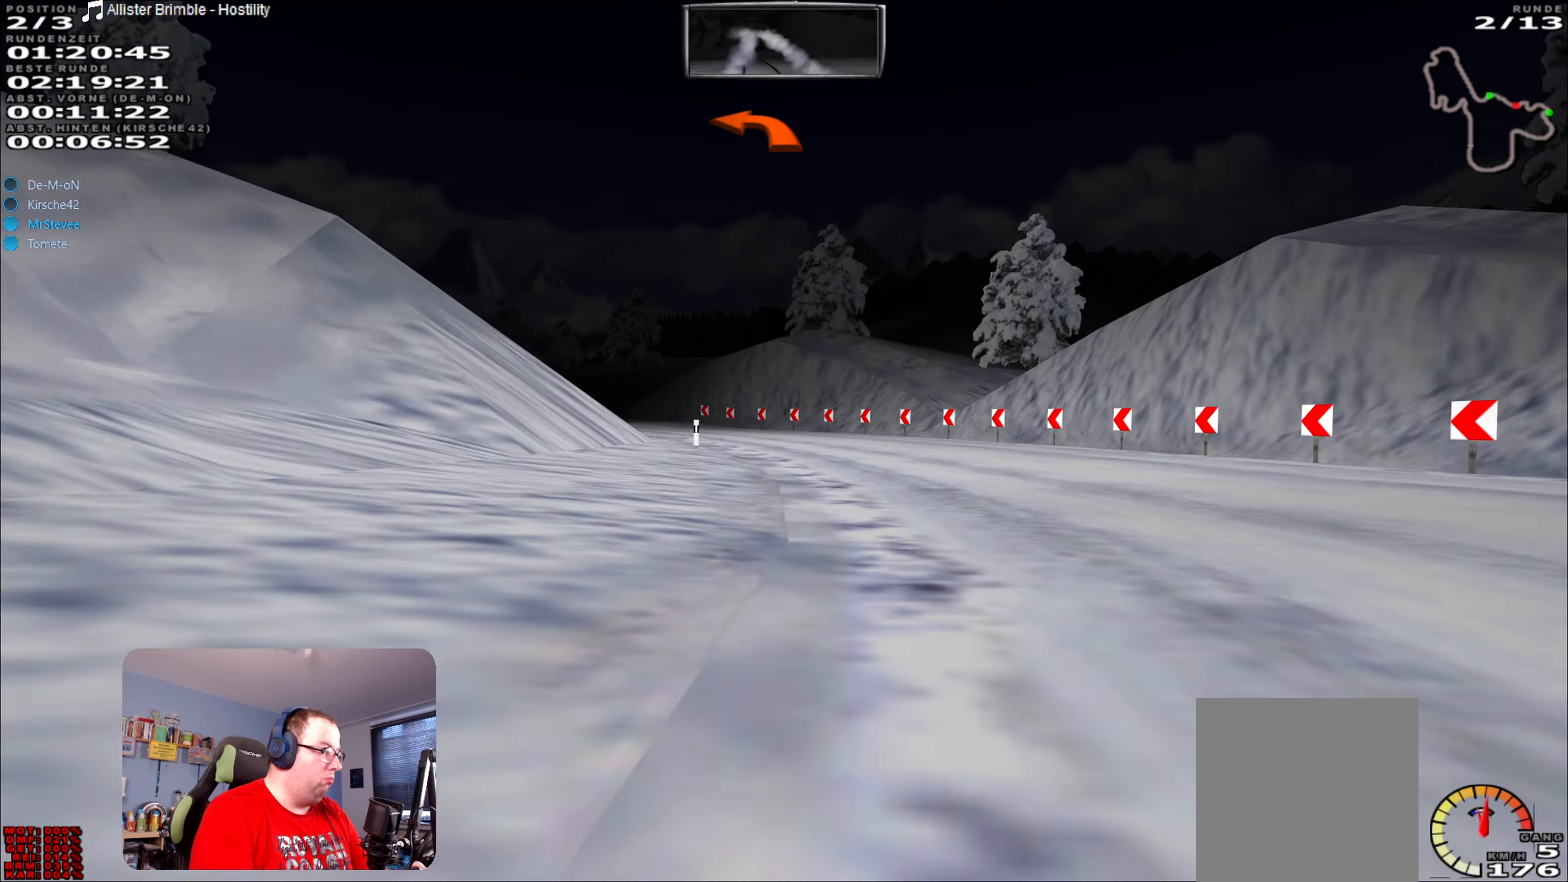
{"buttons": [], "left_stick": "left", "right_stick": "center", "events": [[66, "left_stick", "left"]]}
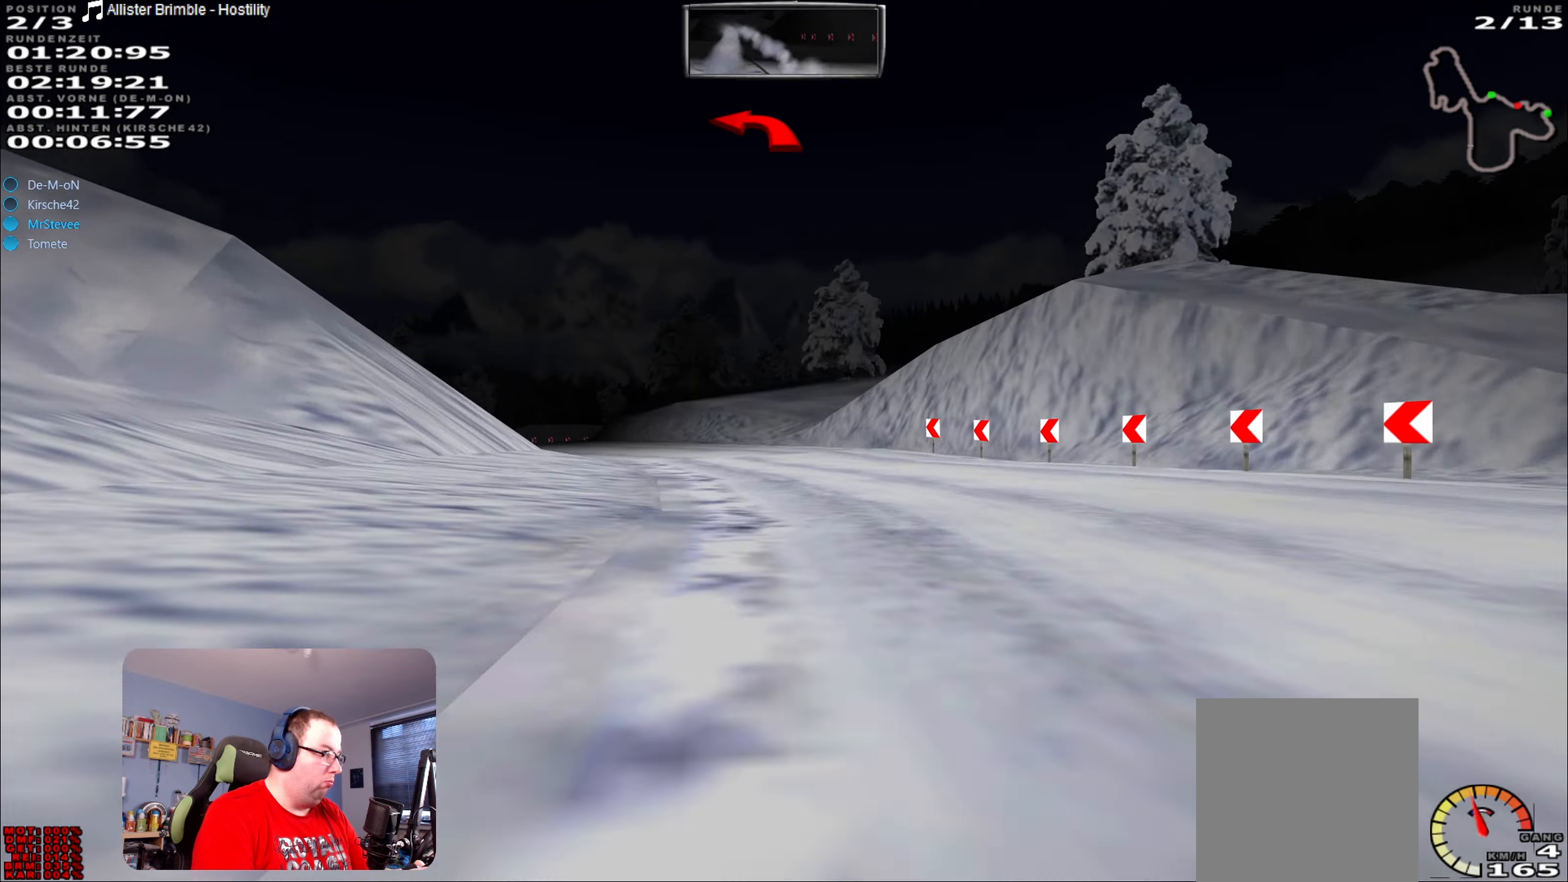
{"buttons": [], "left_stick": "left", "right_stick": "center", "events": [[167, "left_stick", "center"], [183, "R2", "down"], [333, "left_stick", "left"], [400, "R2", "up"]]}